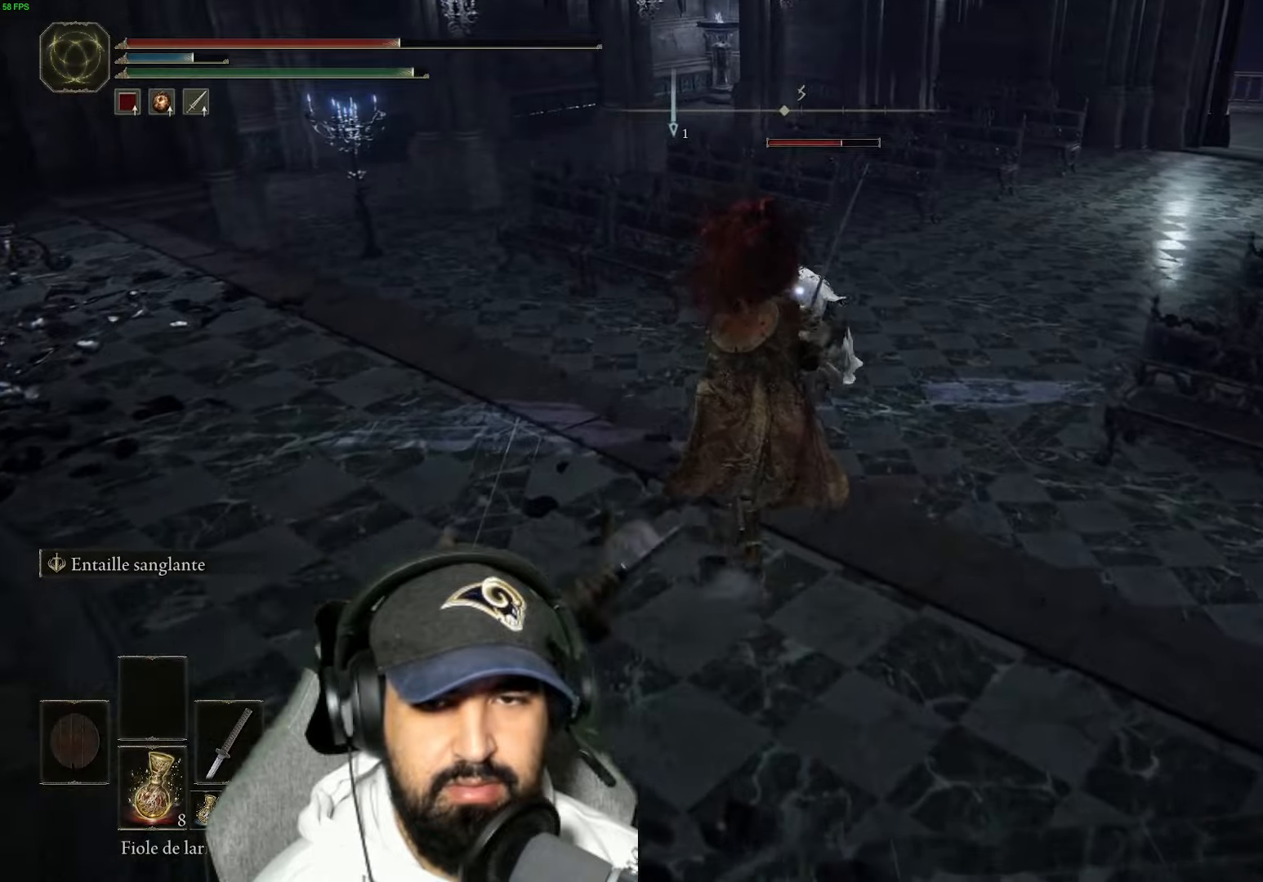
Gameplay with a controller (Xbox layout); each line is a JSON object with the inputs held at the frame after it. "events" lists button and stick changes between this image and that frame as [ms after this image, input, new state], when the widget could be followed in between.
{"buttons": ["R1"], "left_stick": "up", "right_stick": "center", "events": [[233, "B", "up"], [233, "R1", "down"], [333, "R1", "up"], [433, "R1", "down"]]}
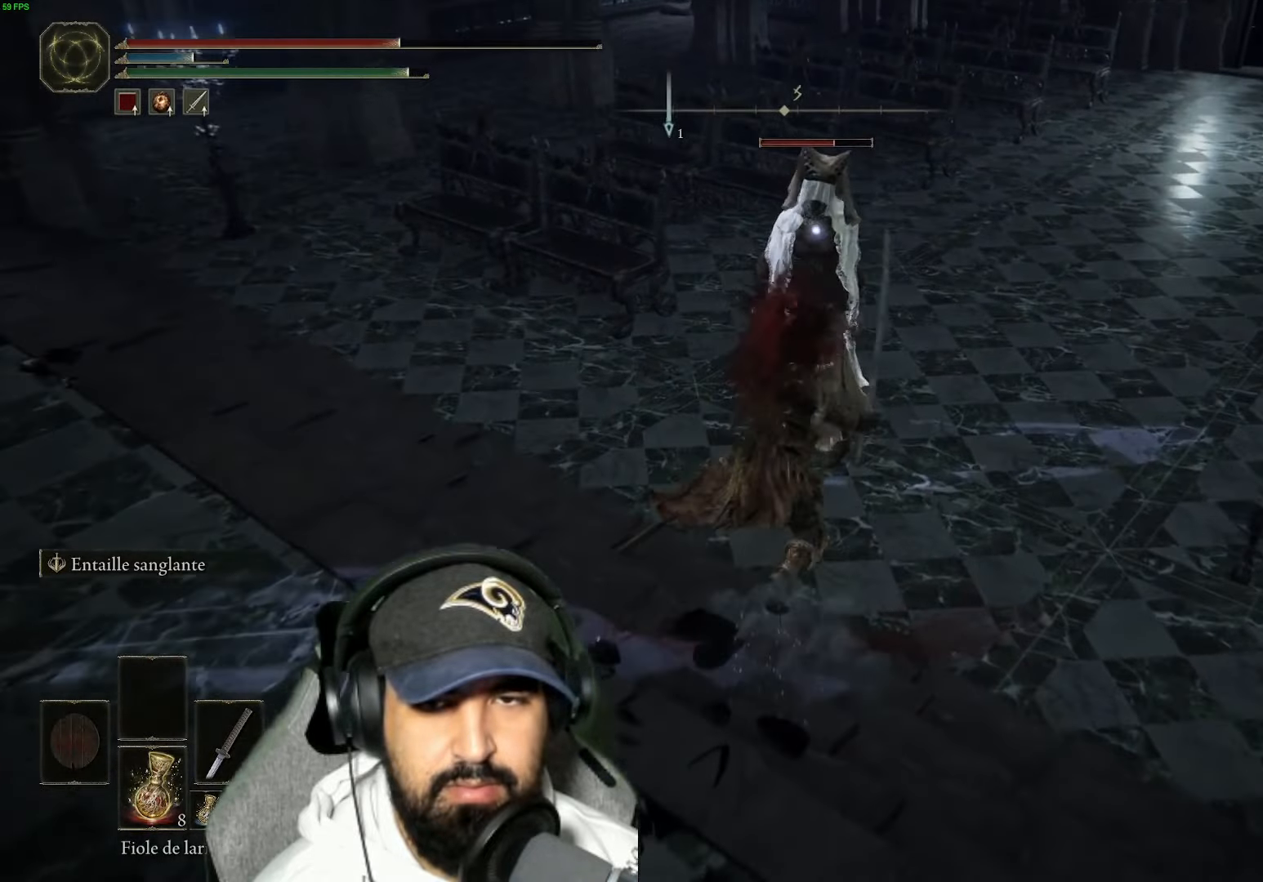
{"buttons": [], "left_stick": "up", "right_stick": "center", "events": [[83, "R1", "up"], [133, "R1", "down"], [467, "R1", "up"]]}
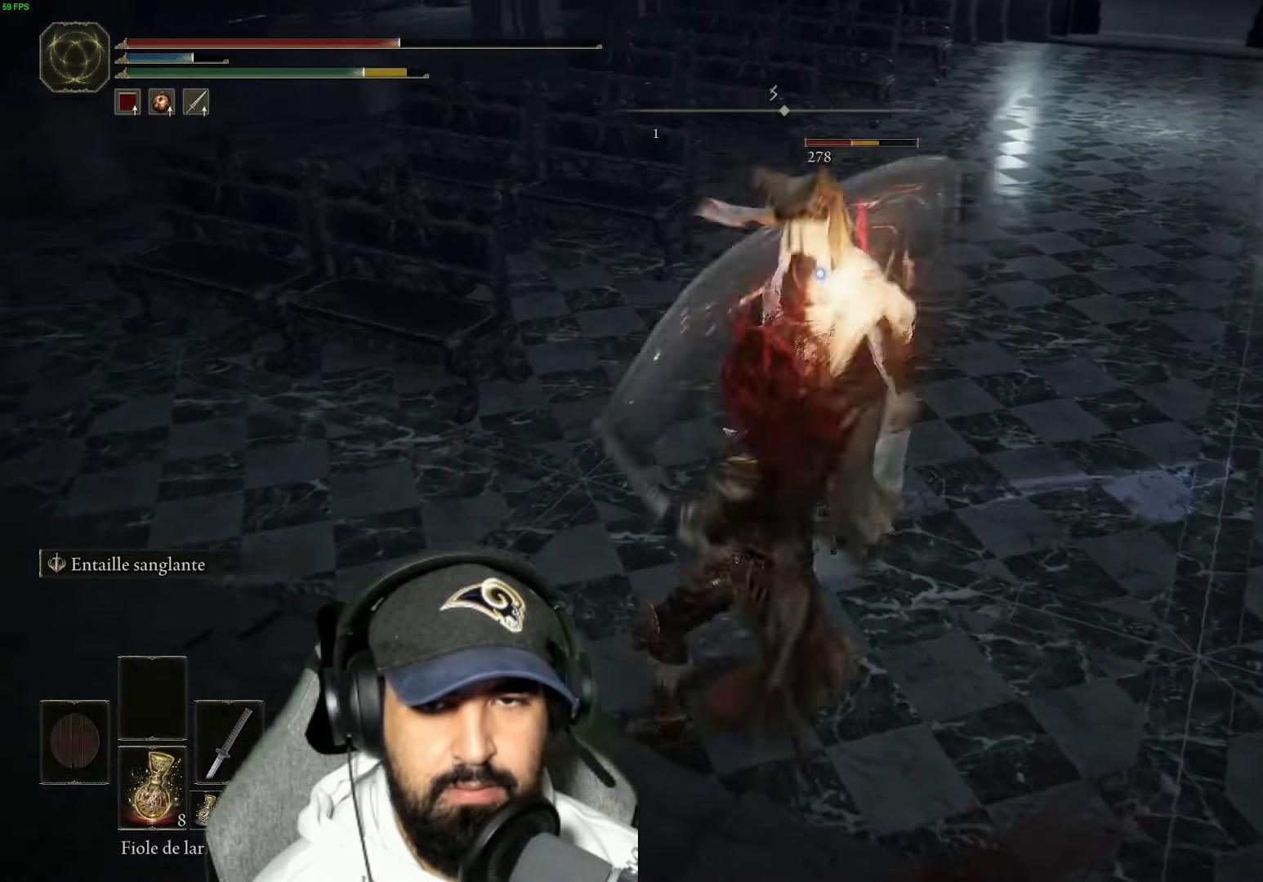
{"buttons": ["R1"], "left_stick": "up", "right_stick": "center", "events": [[50, "R1", "down"], [167, "R1", "up"], [267, "R1", "down"], [400, "R1", "up"], [500, "R1", "down"]]}
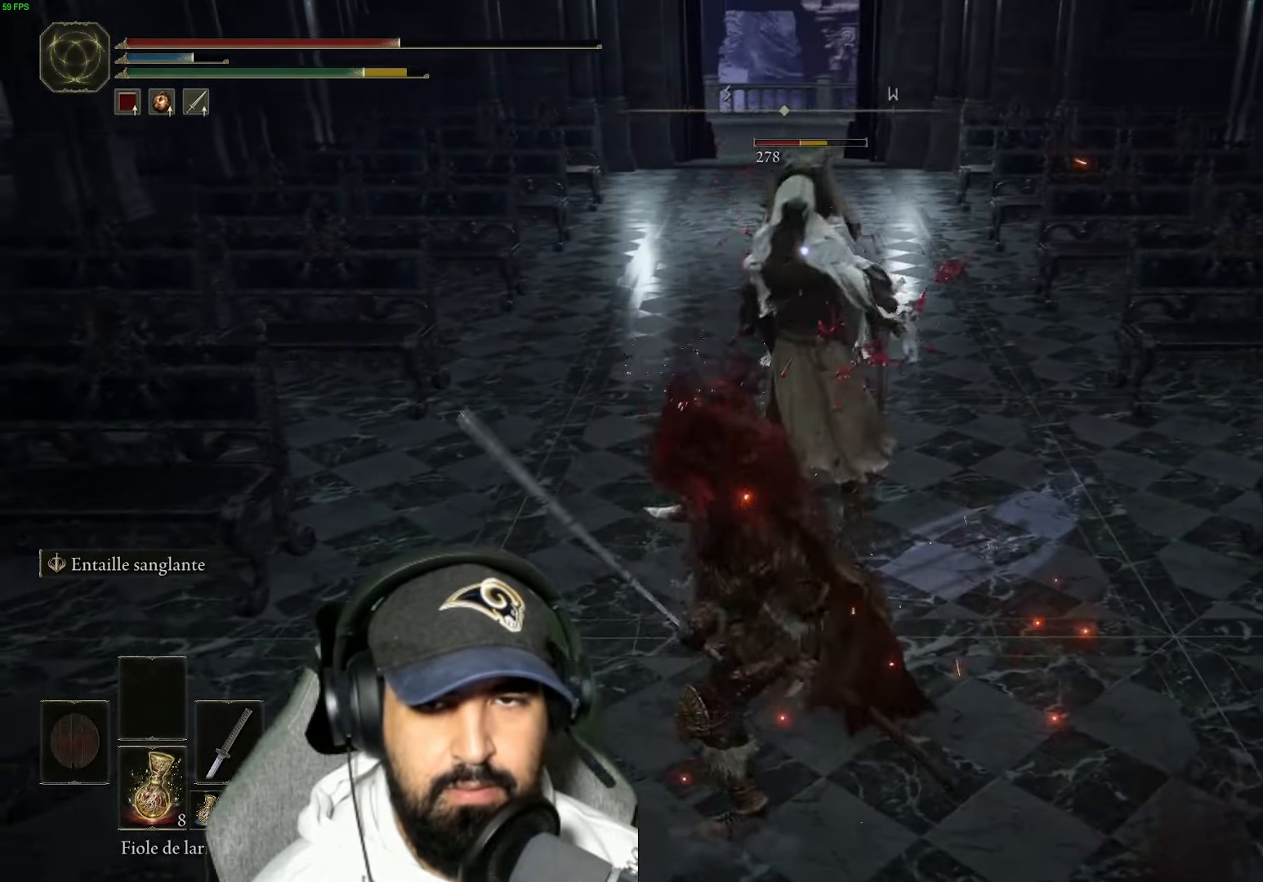
{"buttons": ["R1"], "left_stick": "up", "right_stick": "center", "events": [[167, "R1", "up"], [250, "R1", "down"], [417, "R1", "up"], [483, "R1", "down"]]}
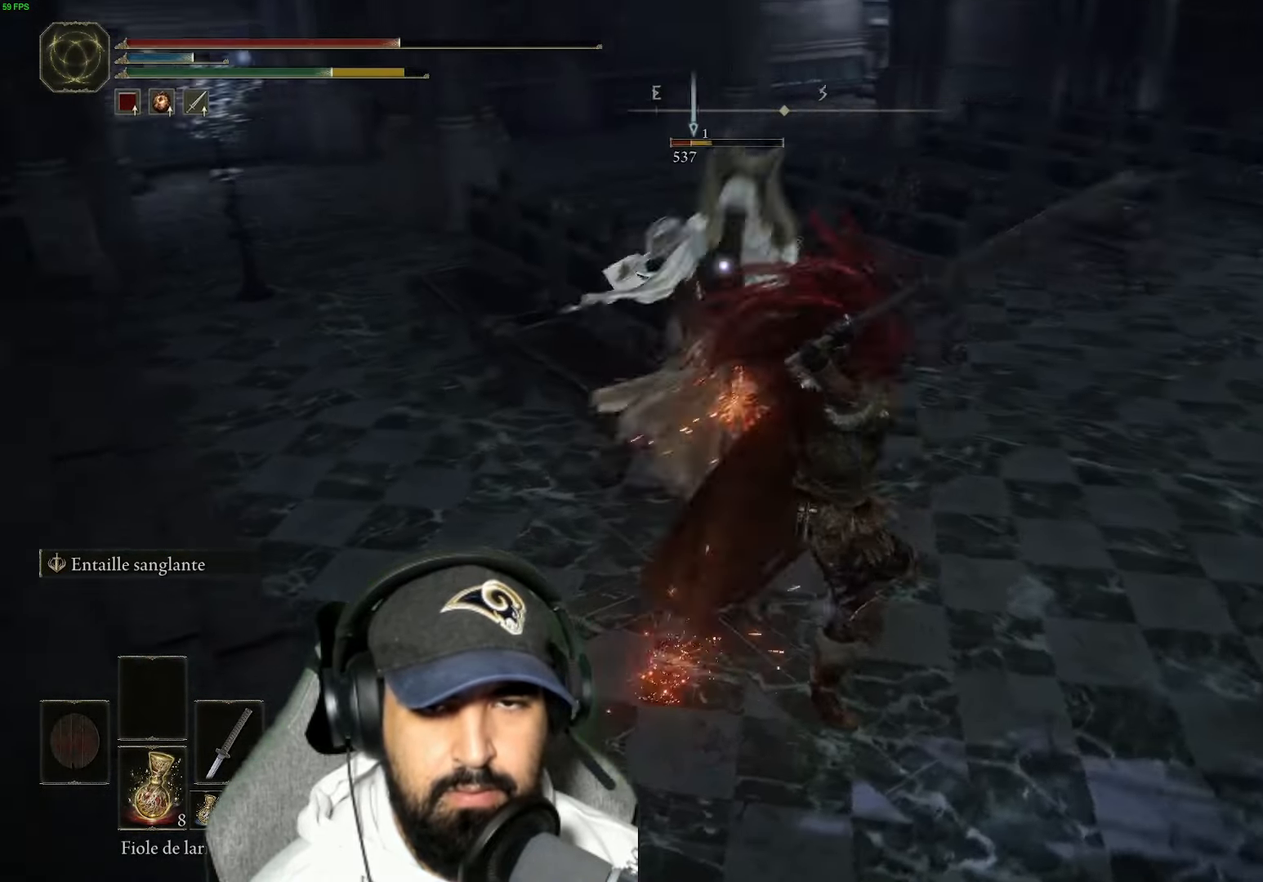
{"buttons": ["R1"], "left_stick": "up", "right_stick": "center", "events": [[117, "R1", "up"], [217, "R1", "down"], [333, "R1", "up"], [417, "R1", "down"]]}
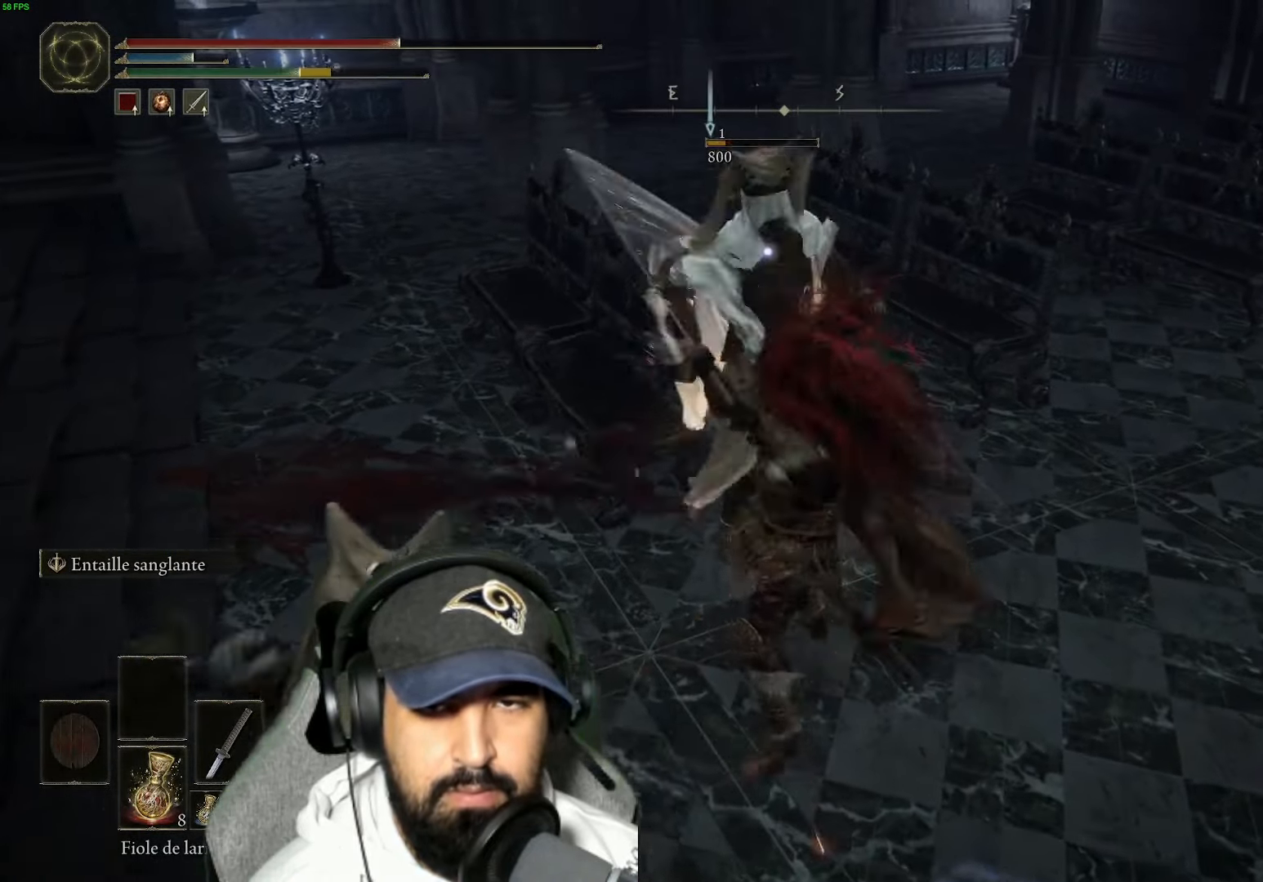
{"buttons": ["B"], "left_stick": "right", "right_stick": "center", "events": [[50, "R1", "up"], [250, "B", "down"], [283, "left_stick", "right"], [383, "B", "up"], [433, "B", "down"]]}
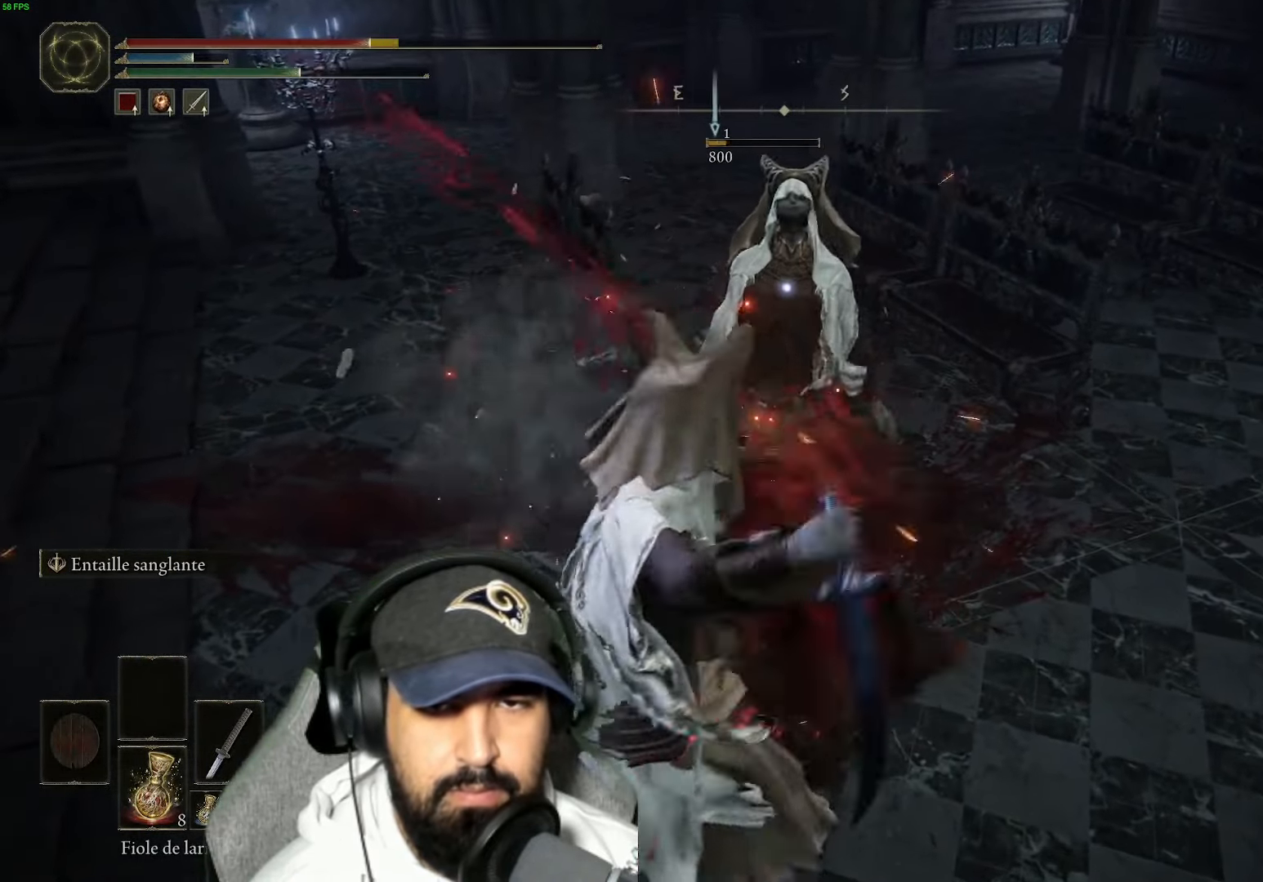
{"buttons": [], "left_stick": "right", "right_stick": "center", "events": [[83, "B", "up"], [167, "B", "down"], [267, "B", "up"], [350, "B", "down"], [483, "B", "up"]]}
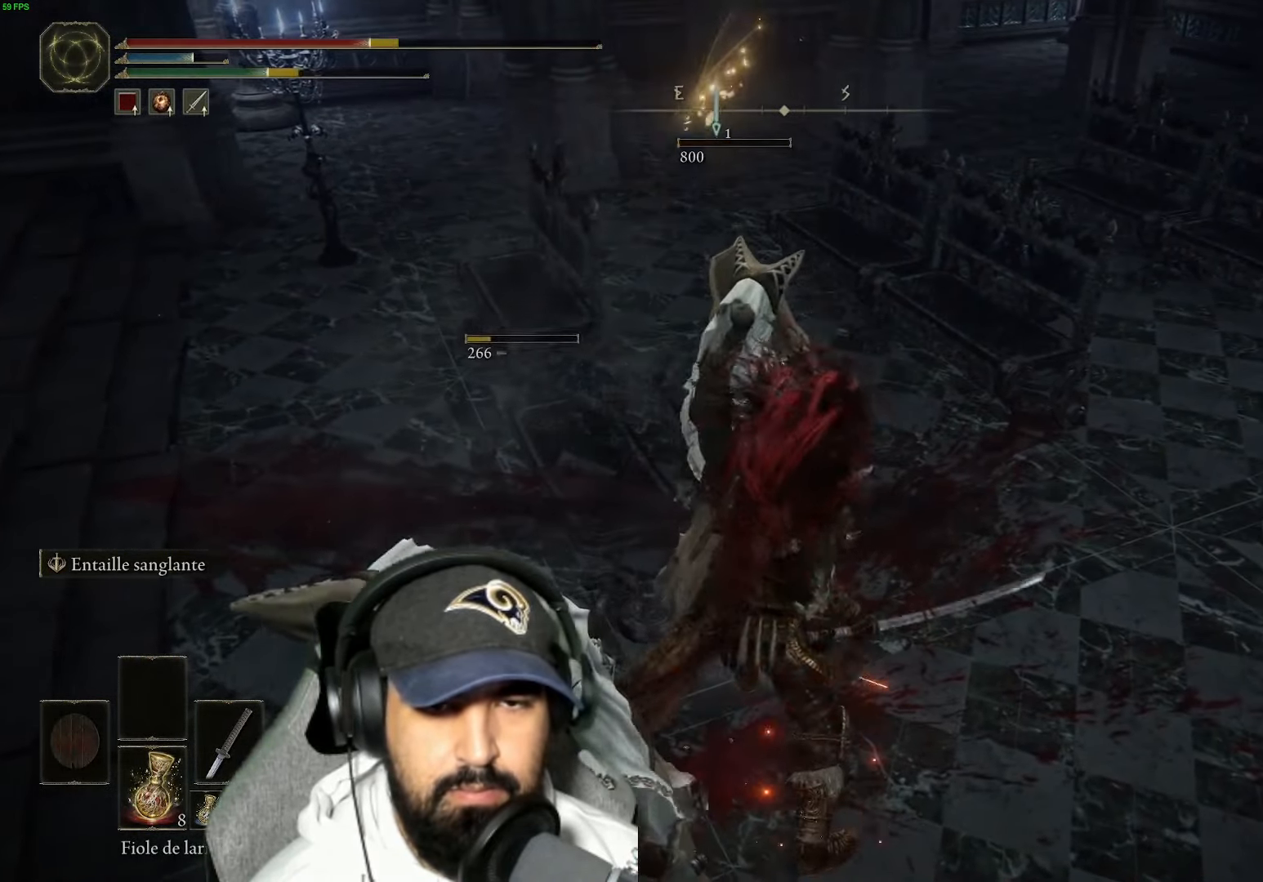
{"buttons": [], "left_stick": "right", "right_stick": "left", "events": [[67, "left_stick", "down-right"], [267, "left_stick", "right"], [333, "right_stick", "left"]]}
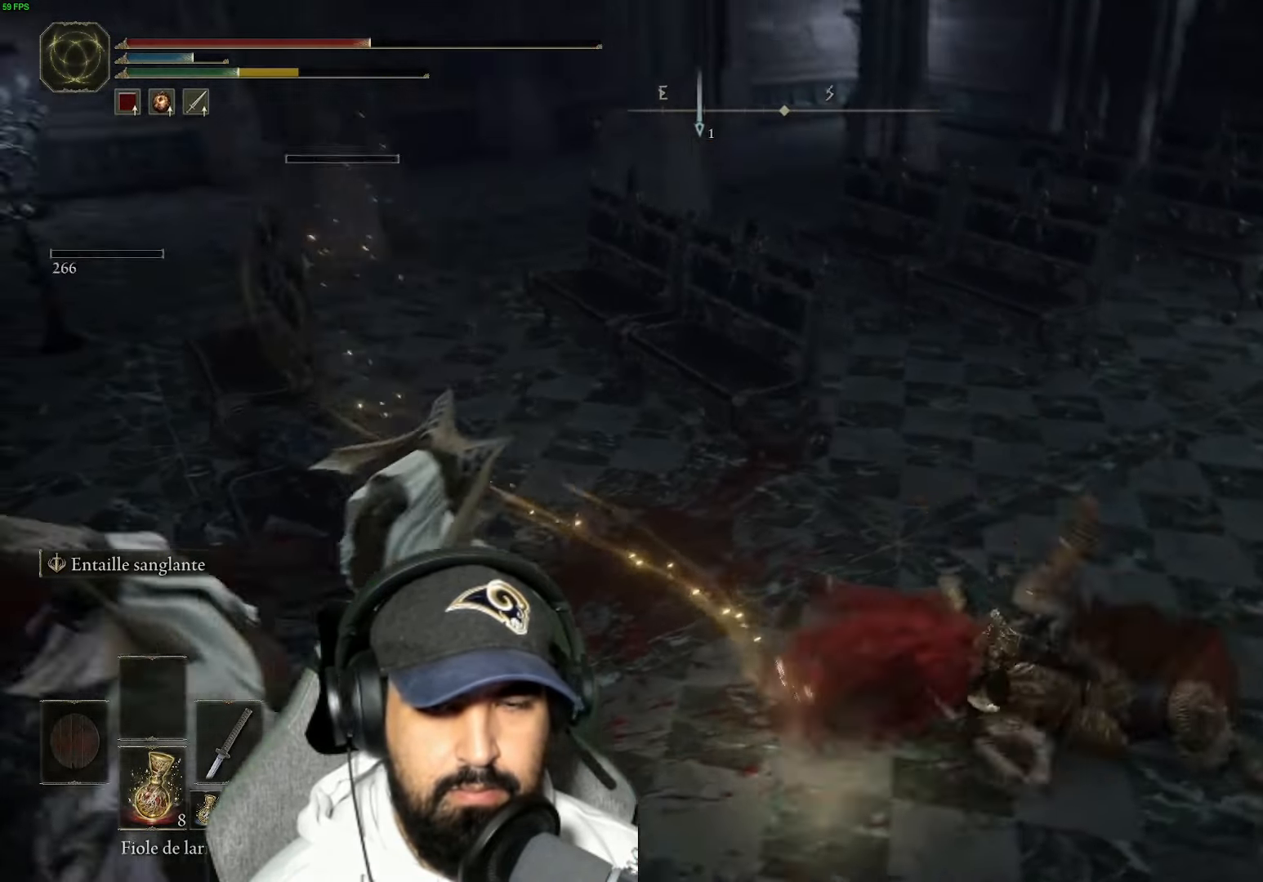
{"buttons": [], "left_stick": "down-right", "right_stick": "left", "events": [[450, "left_stick", "down-right"]]}
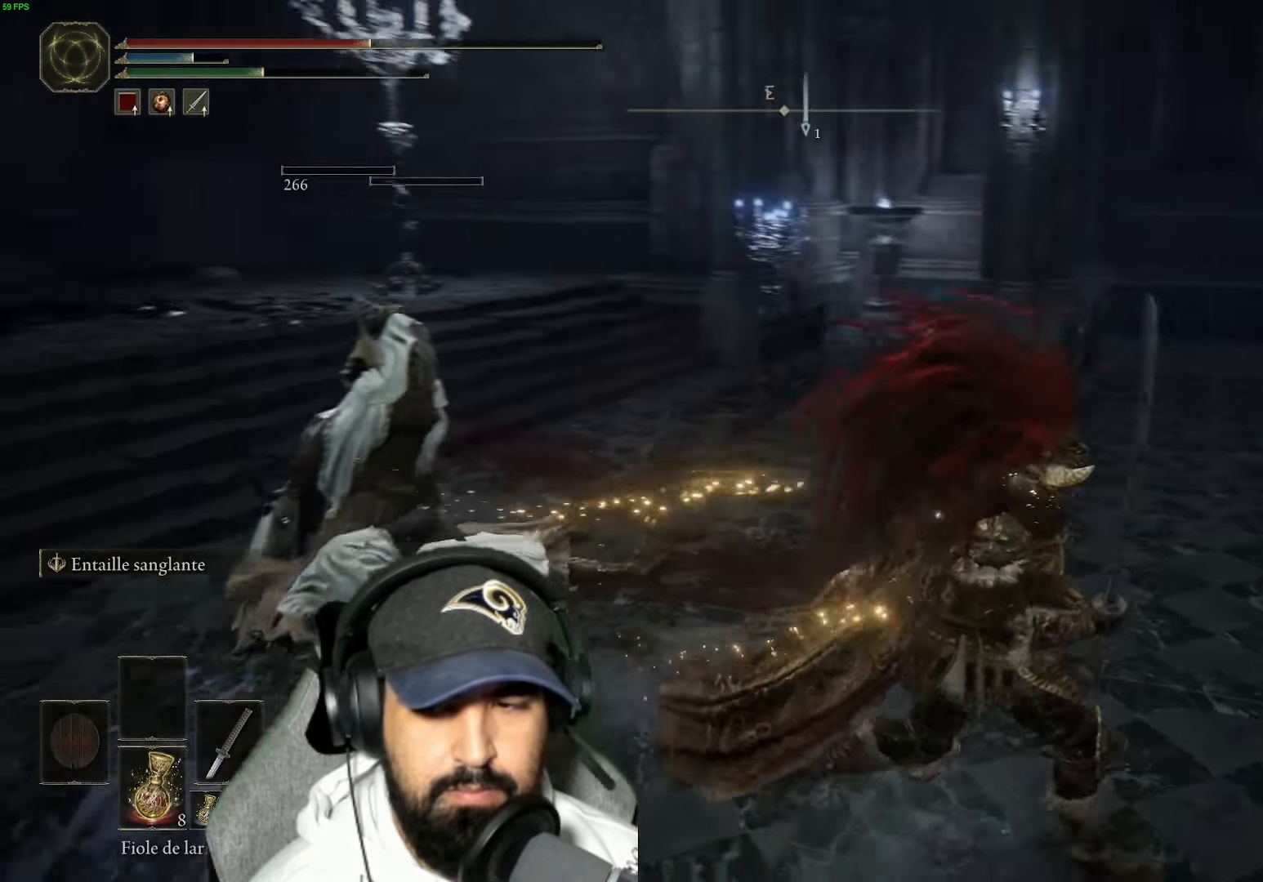
{"buttons": [], "left_stick": "center", "right_stick": "up-left", "events": [[383, "right_stick", "up-left"], [484, "left_stick", "center"]]}
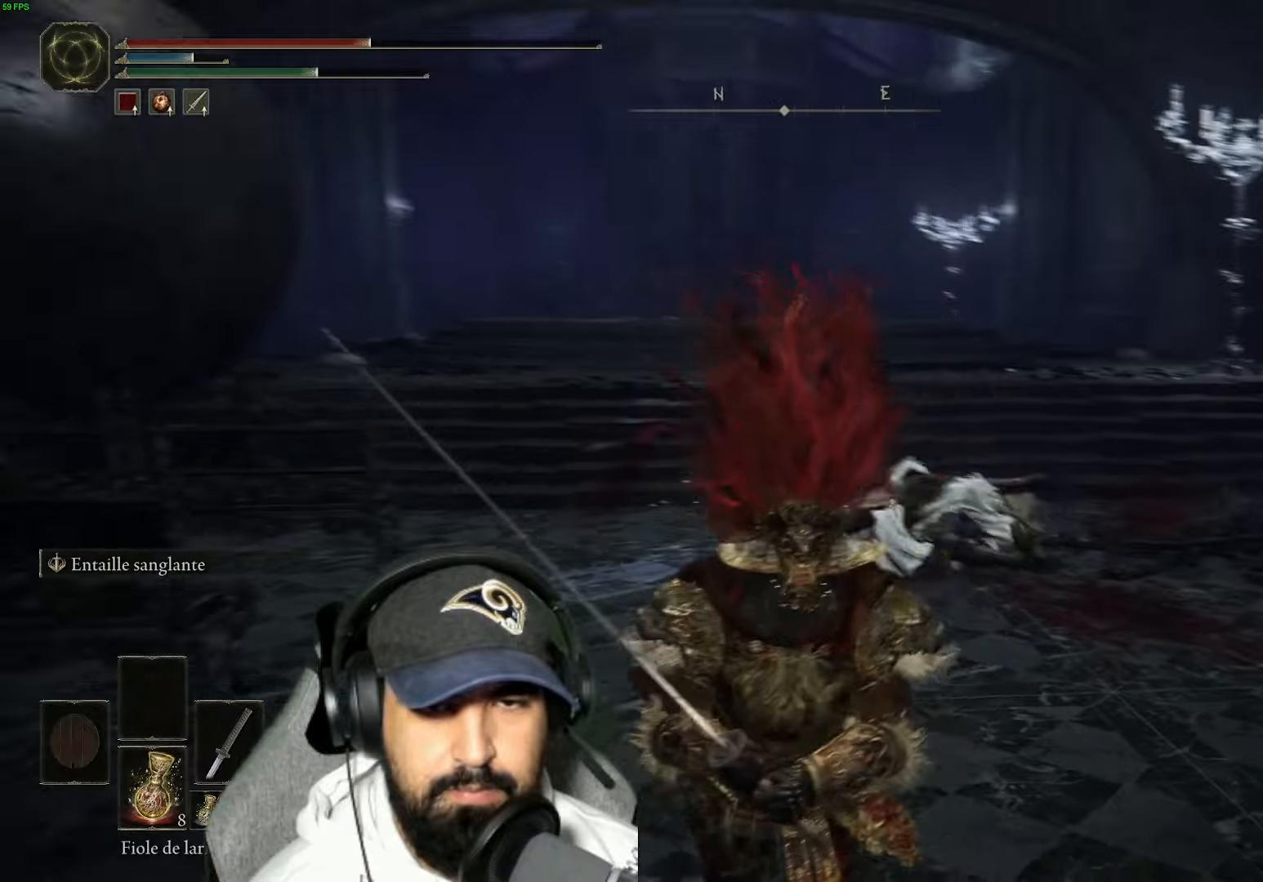
{"buttons": ["R3"], "left_stick": "up", "right_stick": "left", "events": [[17, "left_stick", "up-left"], [17, "right_stick", "center"], [217, "right_stick", "left"], [267, "left_stick", "up"], [417, "R3", "down"]]}
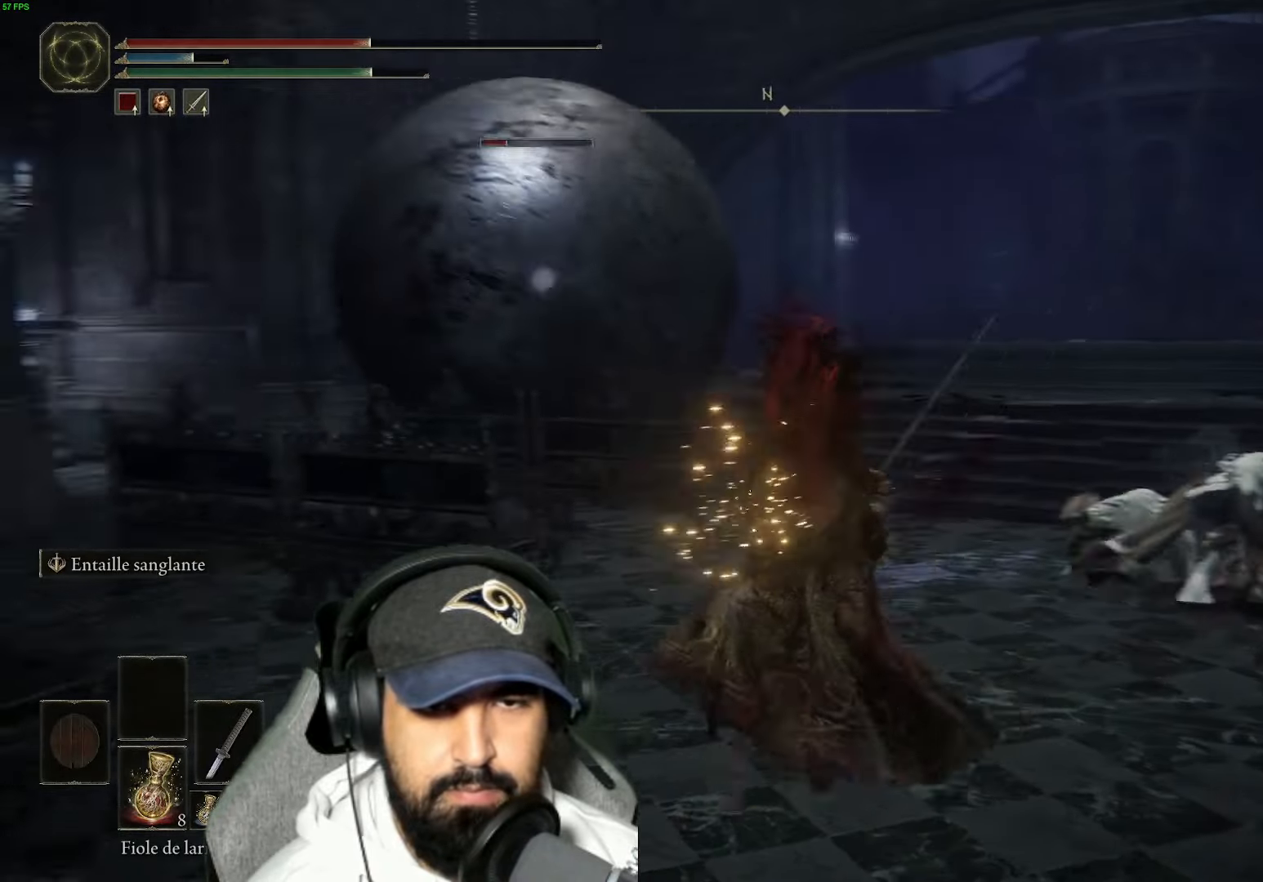
{"buttons": ["L2"], "left_stick": "center", "right_stick": "center", "events": [[17, "L2", "down"], [34, "R3", "up"], [100, "left_stick", "center"], [100, "right_stick", "center"]]}
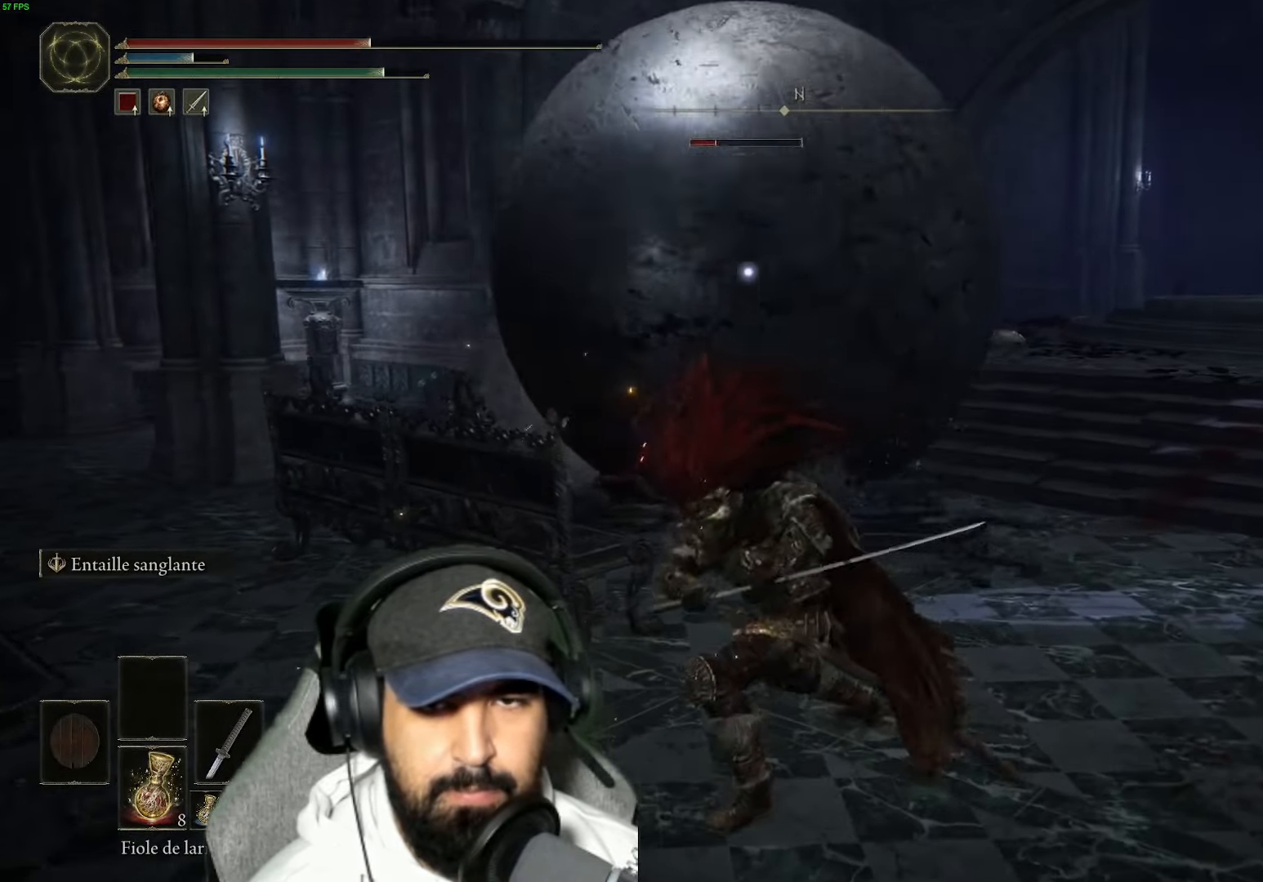
{"buttons": [], "left_stick": "center", "right_stick": "center", "events": [[400, "L2", "up"]]}
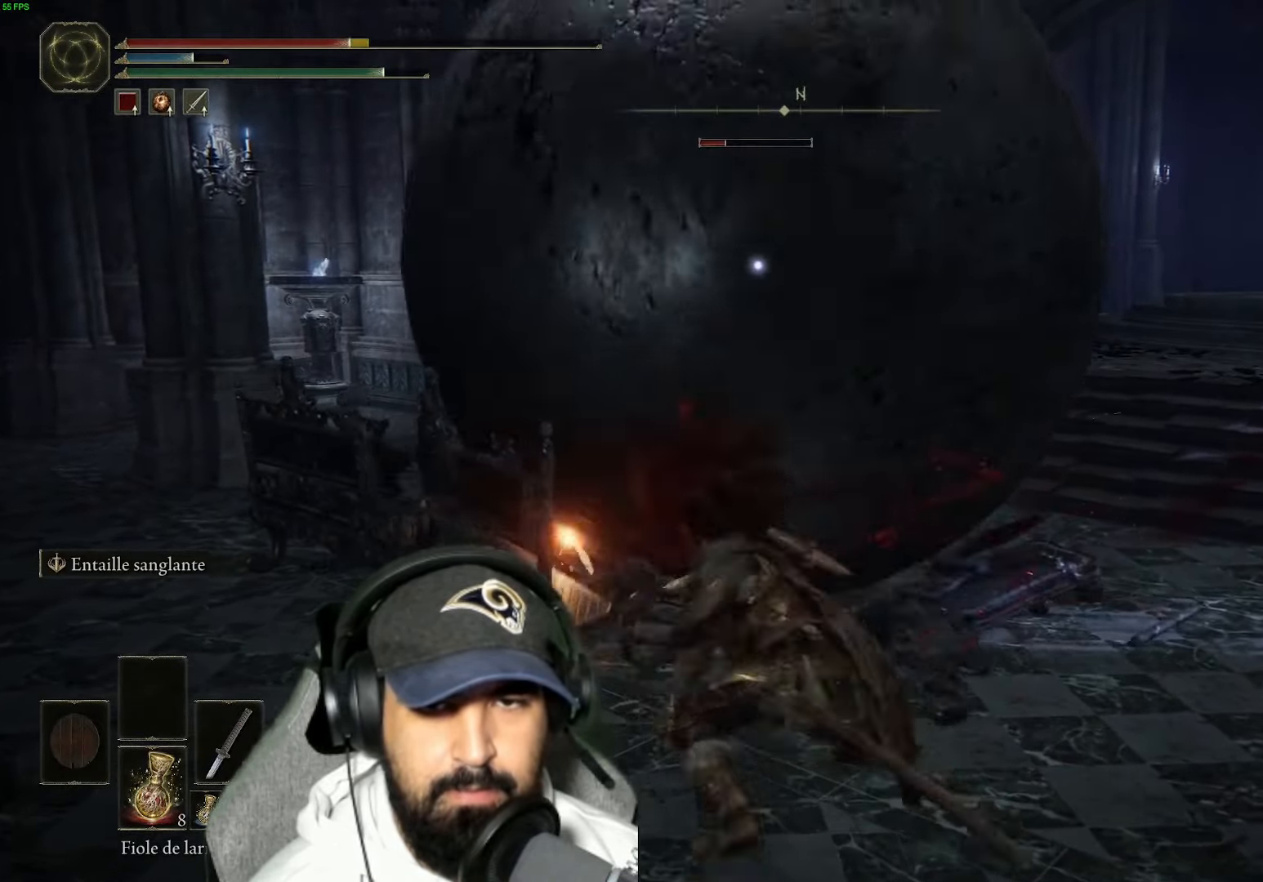
{"buttons": [], "left_stick": "center", "right_stick": "center", "events": []}
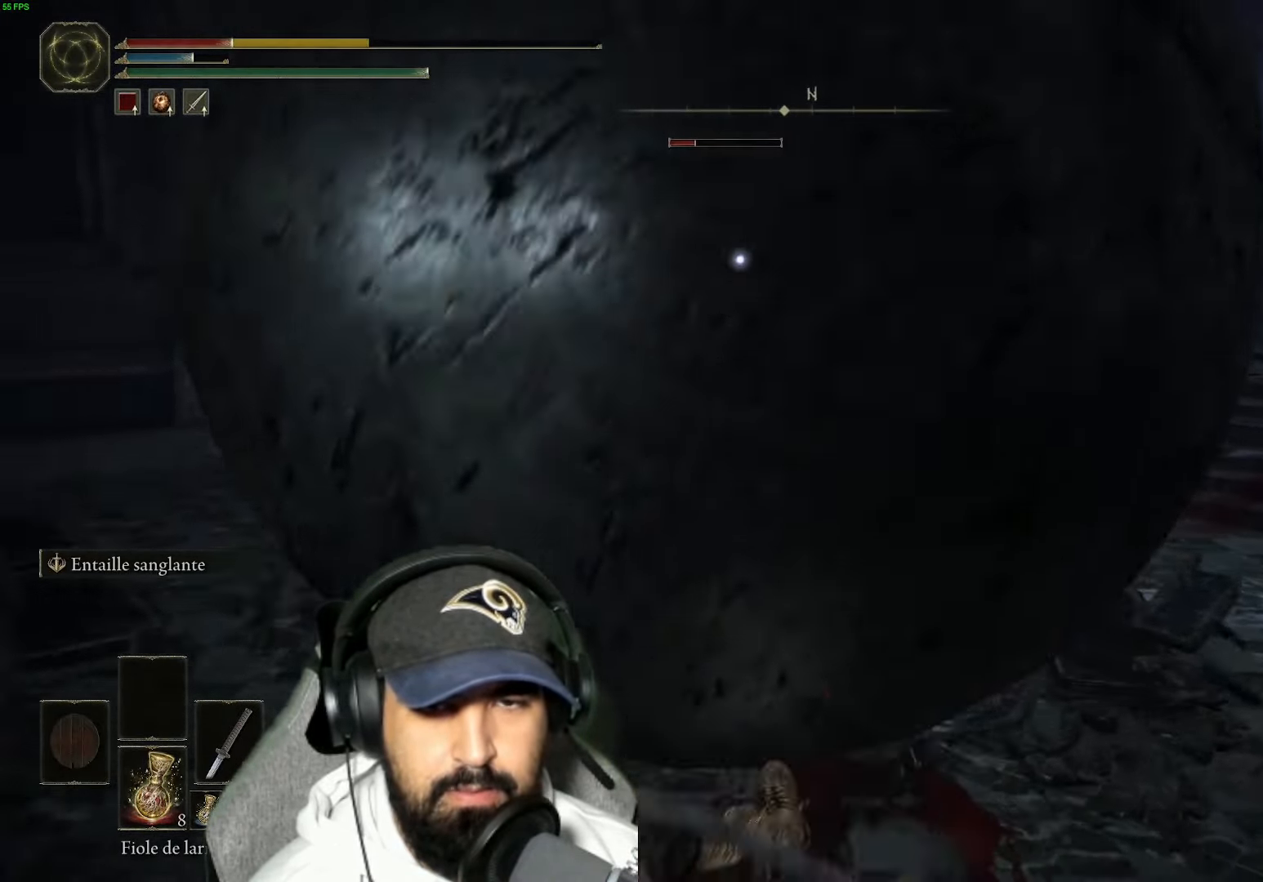
{"buttons": ["B"], "left_stick": "down-right", "right_stick": "center", "events": [[50, "B", "down"], [150, "B", "up"], [184, "left_stick", "up-right"], [267, "B", "down"], [317, "left_stick", "right"], [384, "B", "up"], [417, "left_stick", "down-right"], [467, "B", "down"]]}
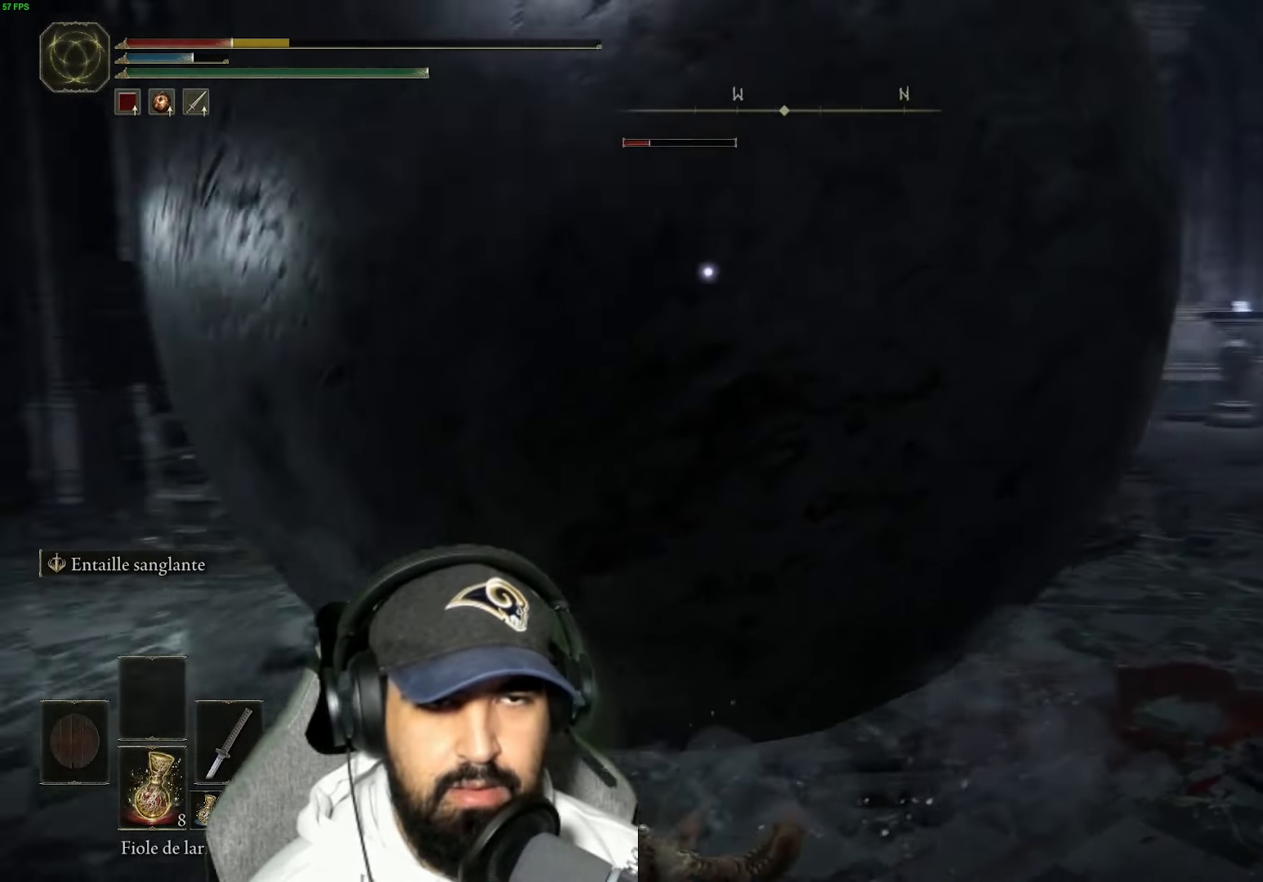
{"buttons": [], "left_stick": "down-right", "right_stick": "center", "events": [[67, "B", "up"], [100, "left_stick", "center"], [167, "left_stick", "up-left"], [184, "B", "down"], [284, "B", "up"], [367, "left_stick", "right"], [384, "B", "down"], [417, "left_stick", "down-right"], [500, "B", "up"]]}
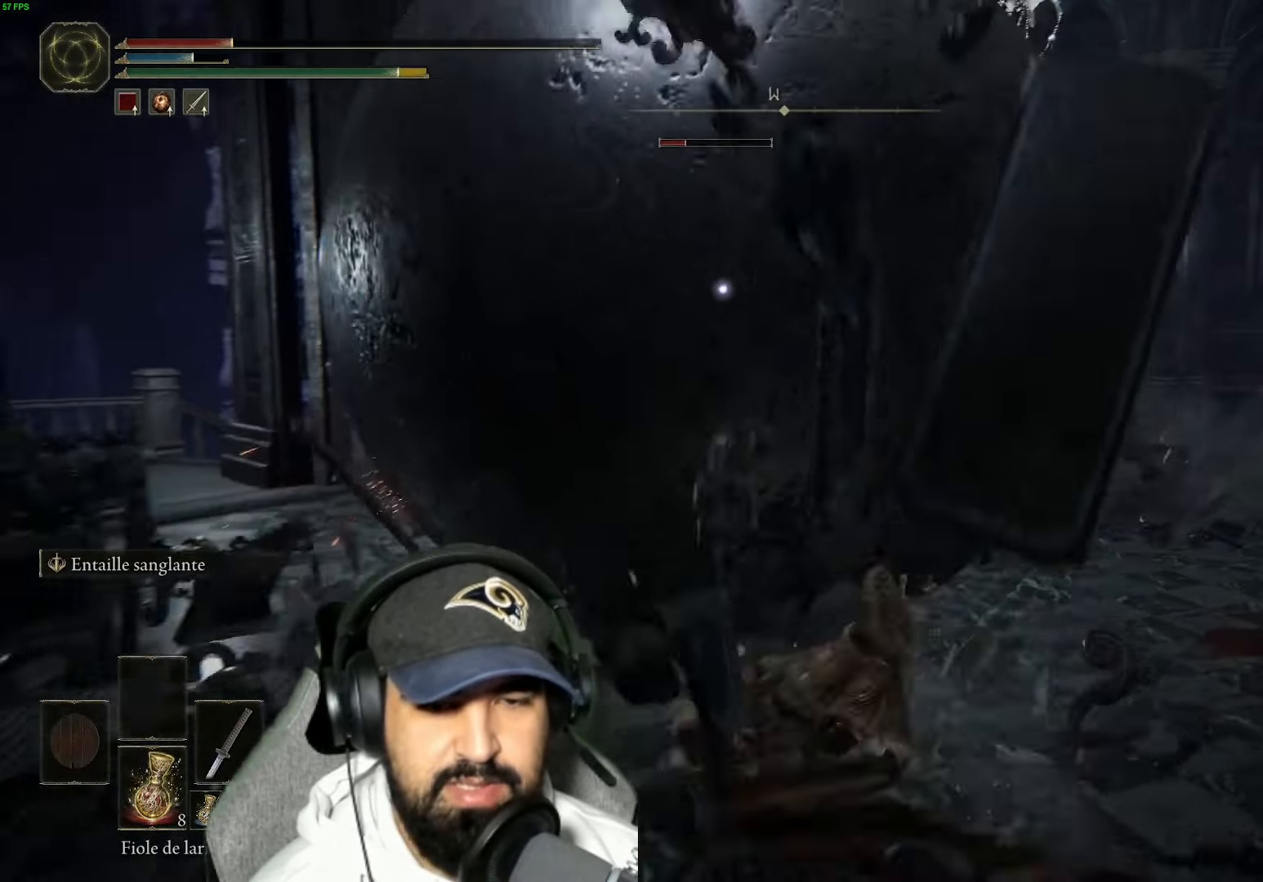
{"buttons": ["X"], "left_stick": "right", "right_stick": "center", "events": [[117, "B", "down"], [117, "left_stick", "right"], [184, "B", "up"], [367, "X", "down"]]}
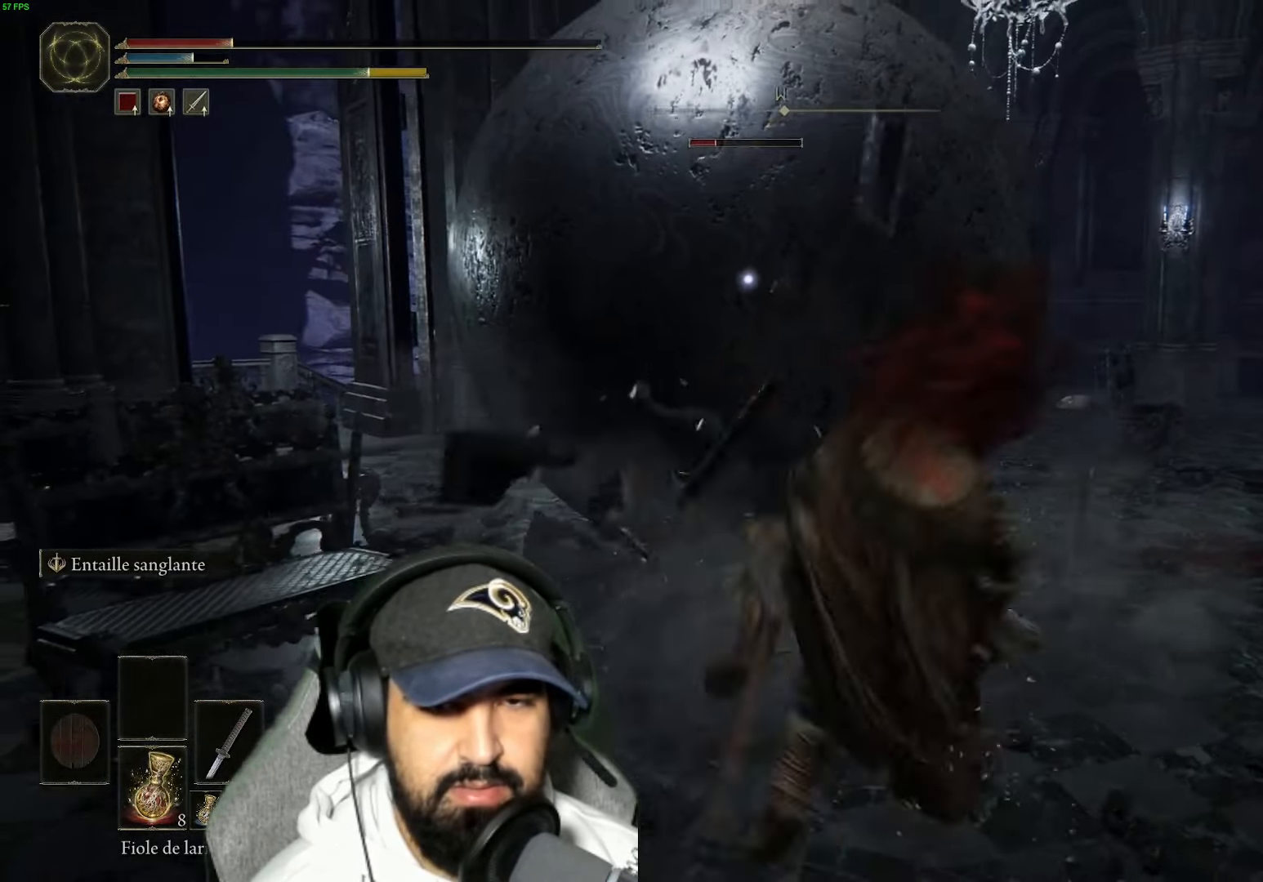
{"buttons": ["X"], "left_stick": "right", "right_stick": "center", "events": [[34, "X", "up"], [134, "X", "down"], [284, "X", "up"], [384, "X", "down"]]}
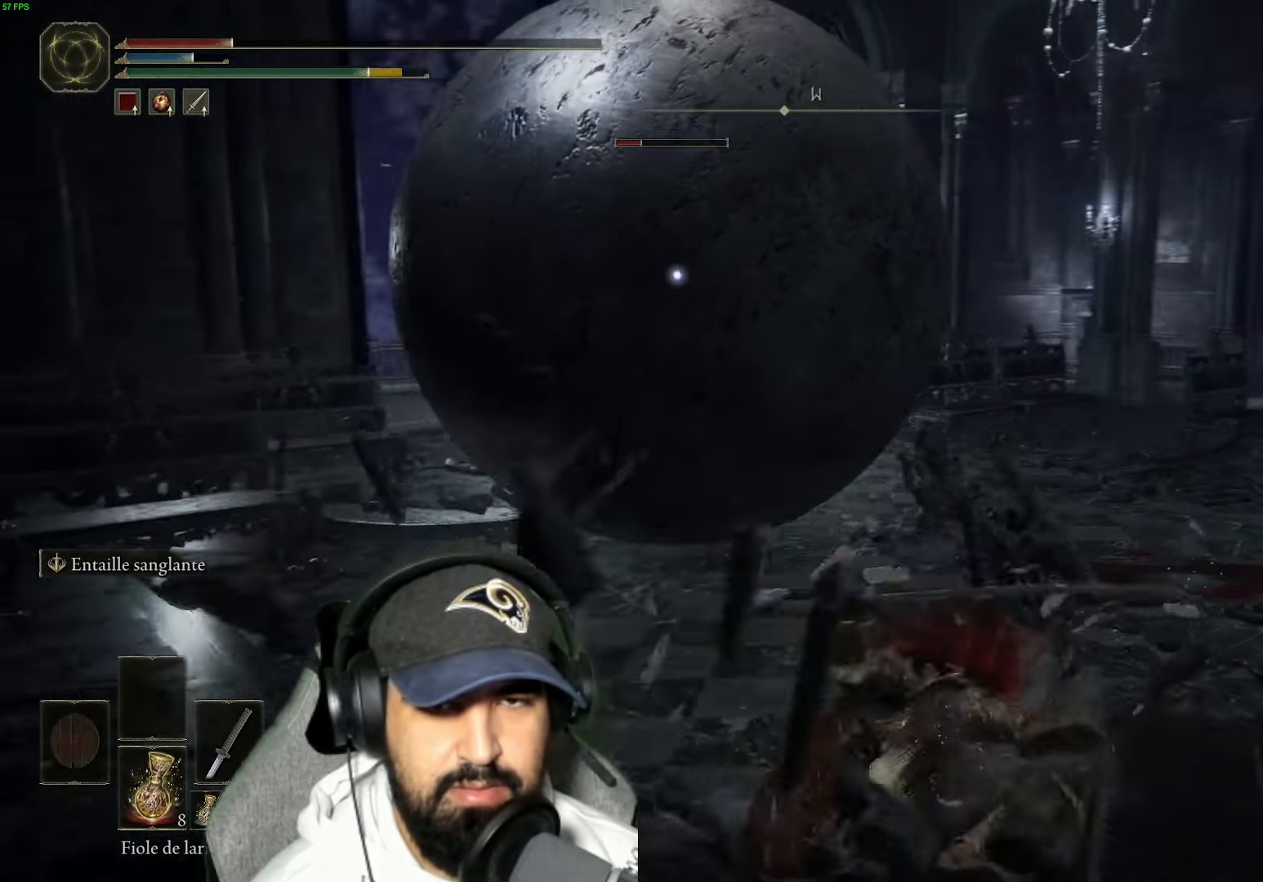
{"buttons": [], "left_stick": "right", "right_stick": "center", "events": [[17, "X", "up"], [117, "X", "down"], [250, "X", "up"], [334, "X", "down"], [484, "X", "up"]]}
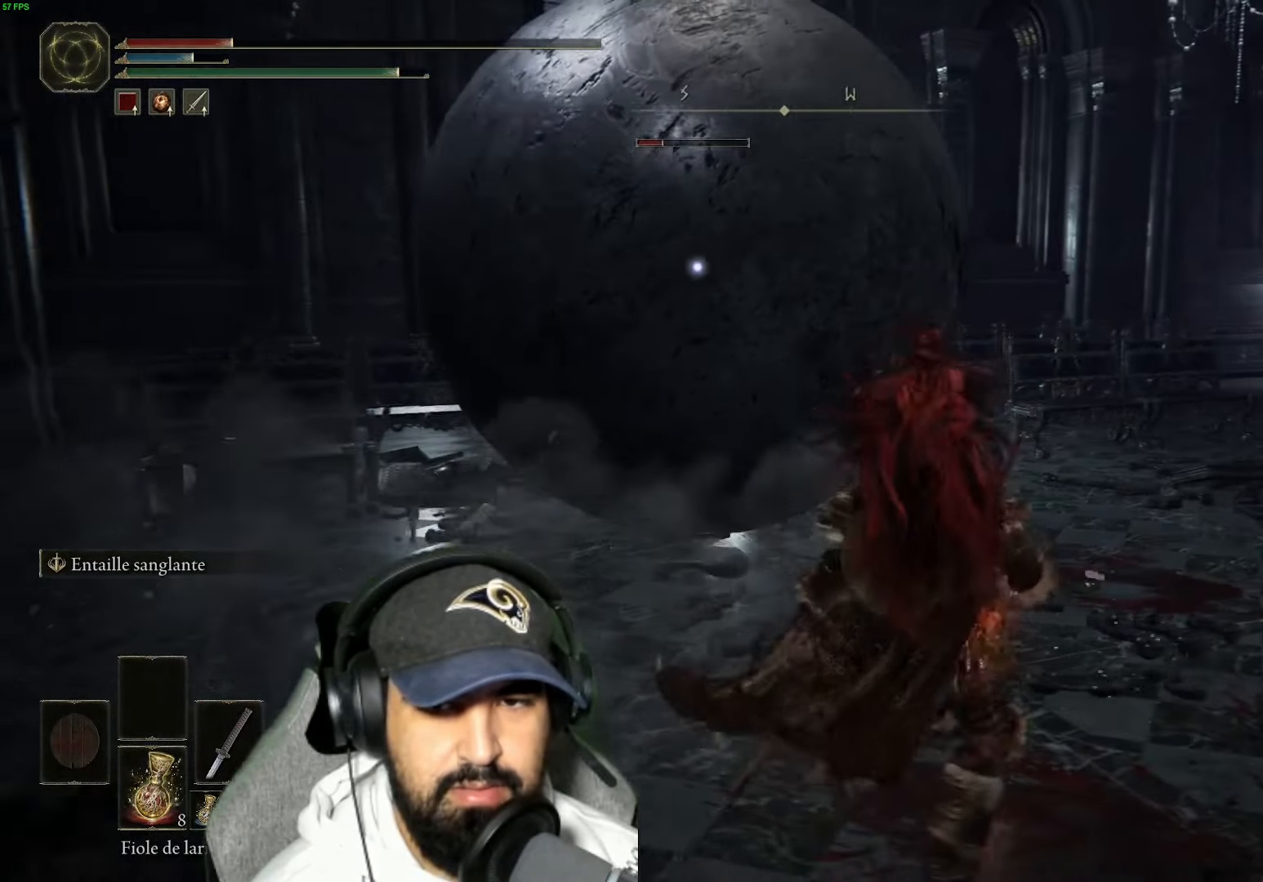
{"buttons": ["B"], "left_stick": "down-right", "right_stick": "center", "events": [[150, "left_stick", "down-right"], [500, "B", "down"]]}
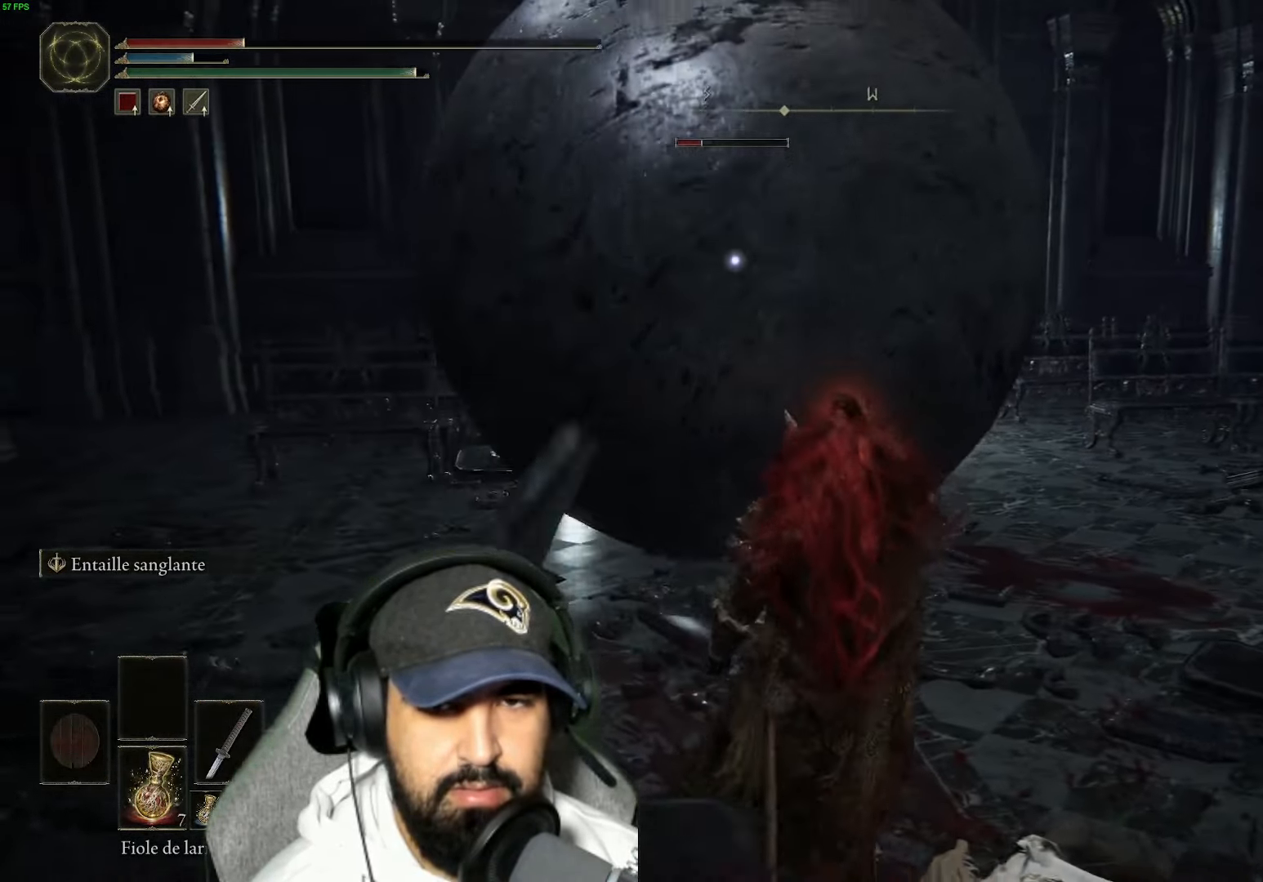
{"buttons": ["B"], "left_stick": "right", "right_stick": "center", "events": [[133, "B", "up"], [233, "B", "down"], [266, "left_stick", "right"], [350, "B", "up"], [433, "B", "down"]]}
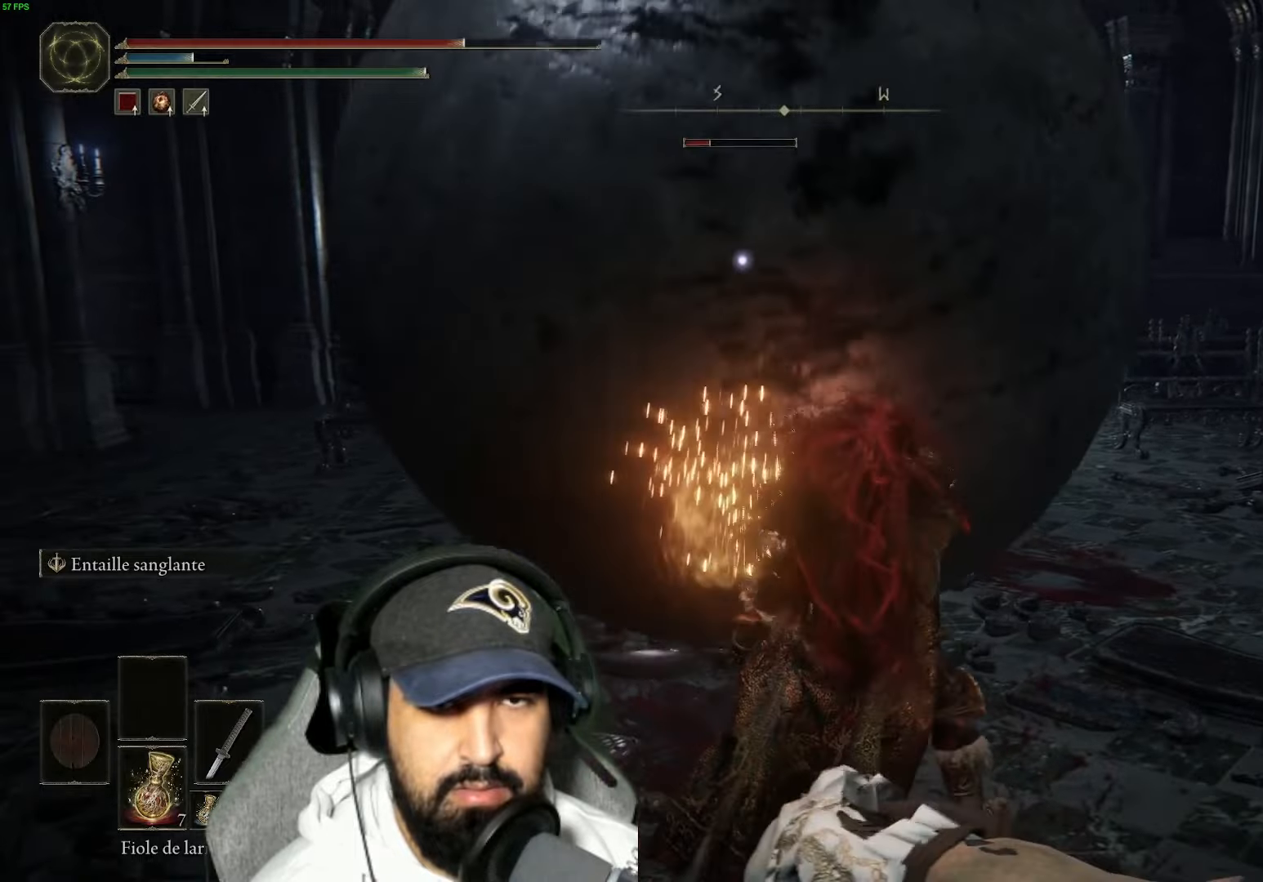
{"buttons": [], "left_stick": "right", "right_stick": "center", "events": [[50, "B", "up"], [150, "B", "down"], [266, "B", "up"], [350, "B", "down"], [483, "B", "up"]]}
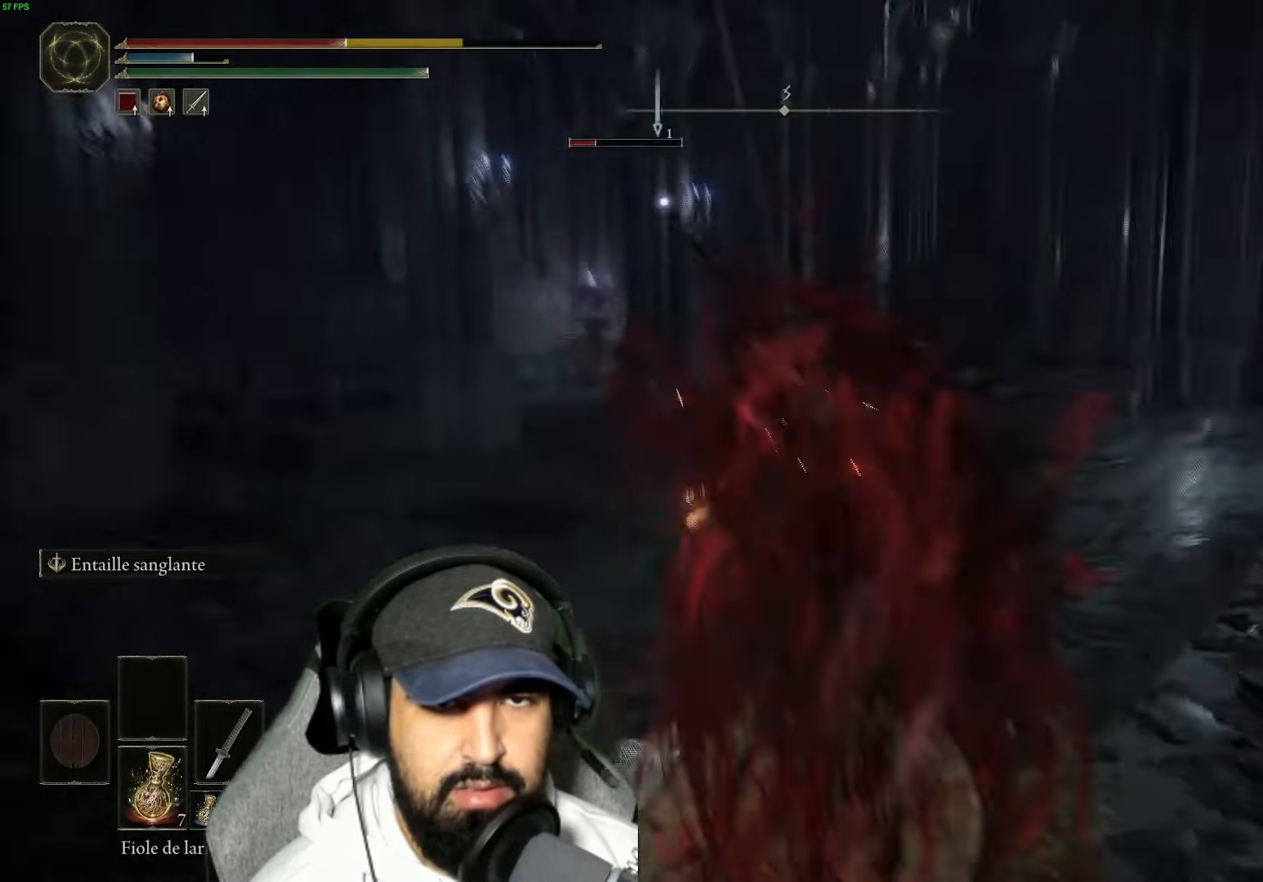
{"buttons": ["B"], "left_stick": "down-right", "right_stick": "center", "events": [[83, "B", "down"], [200, "B", "up"], [283, "B", "down"], [283, "left_stick", "down-right"], [400, "B", "up"], [500, "B", "down"]]}
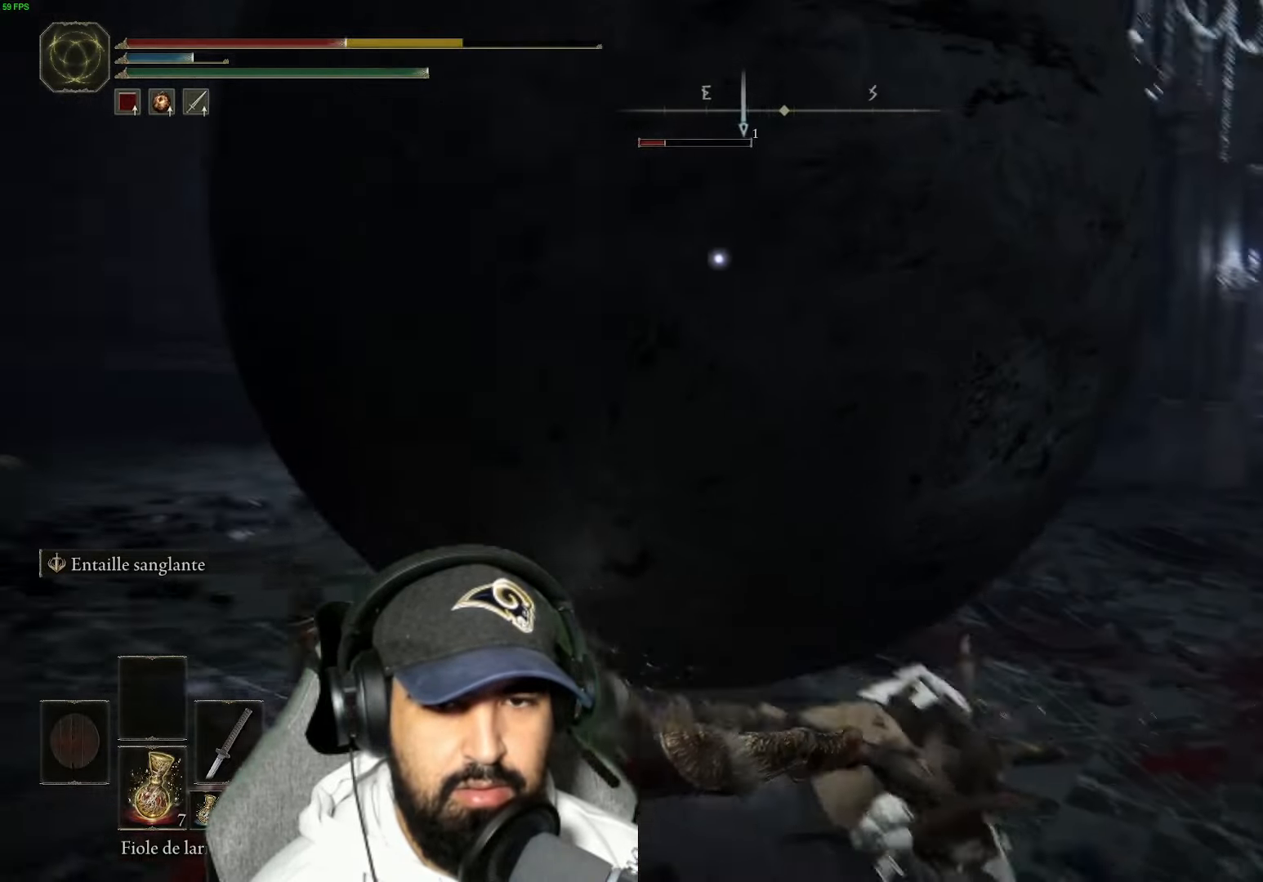
{"buttons": [], "left_stick": "up-right", "right_stick": "center", "events": [[66, "left_stick", "center"], [83, "B", "up"], [116, "left_stick", "up"], [166, "B", "down"], [300, "B", "up"], [383, "B", "down"], [416, "left_stick", "up-right"], [500, "B", "up"]]}
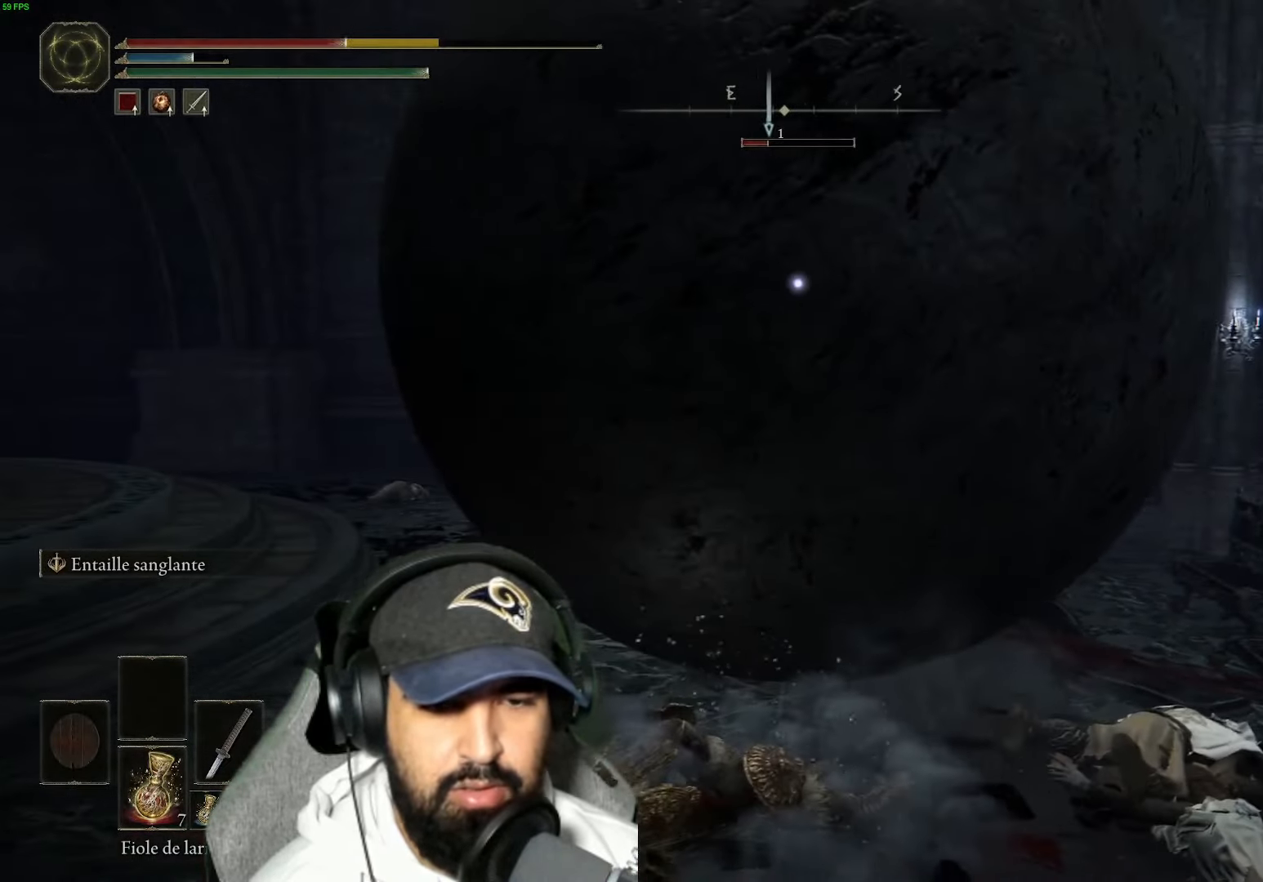
{"buttons": [], "left_stick": "up", "right_stick": "center", "events": [[83, "B", "down"], [100, "left_stick", "up"], [166, "B", "up"], [350, "R1", "down"], [450, "R1", "up"]]}
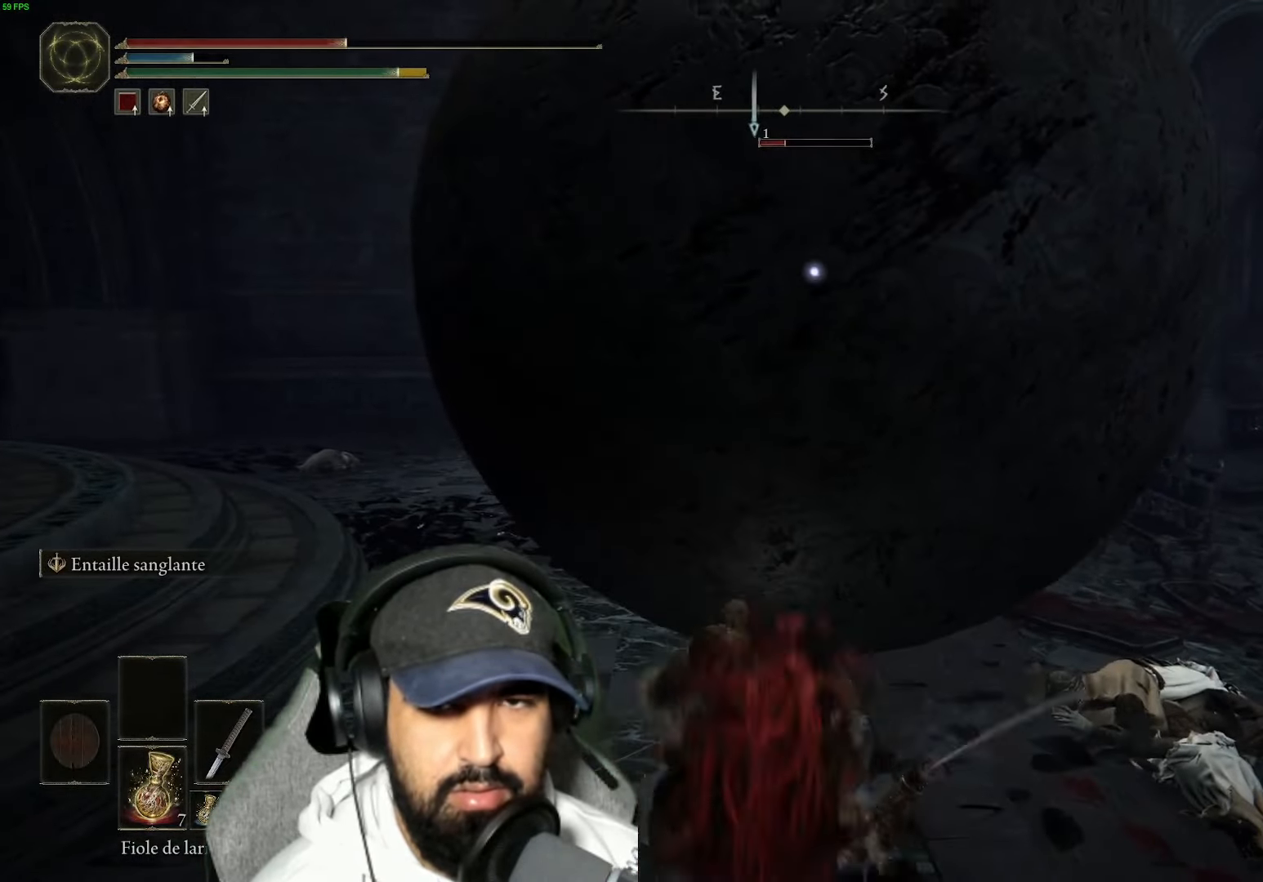
{"buttons": ["R1"], "left_stick": "up", "right_stick": "center", "events": [[33, "R1", "down"], [150, "R1", "up"], [233, "R1", "down"], [366, "R1", "up"], [433, "R1", "down"]]}
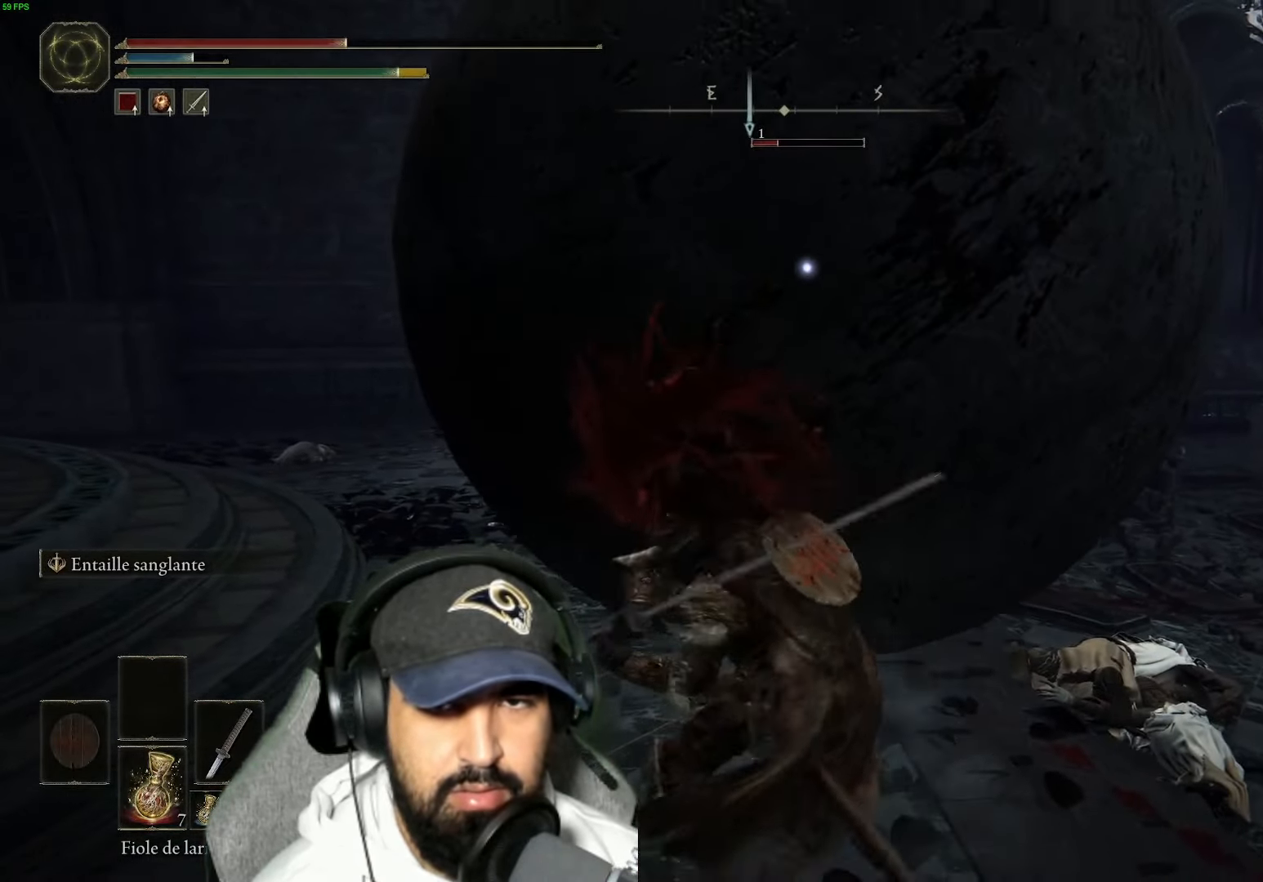
{"buttons": [], "left_stick": "up", "right_stick": "center", "events": [[66, "R1", "up"], [150, "R1", "down"], [266, "R1", "up"], [383, "R1", "down"], [500, "R1", "up"]]}
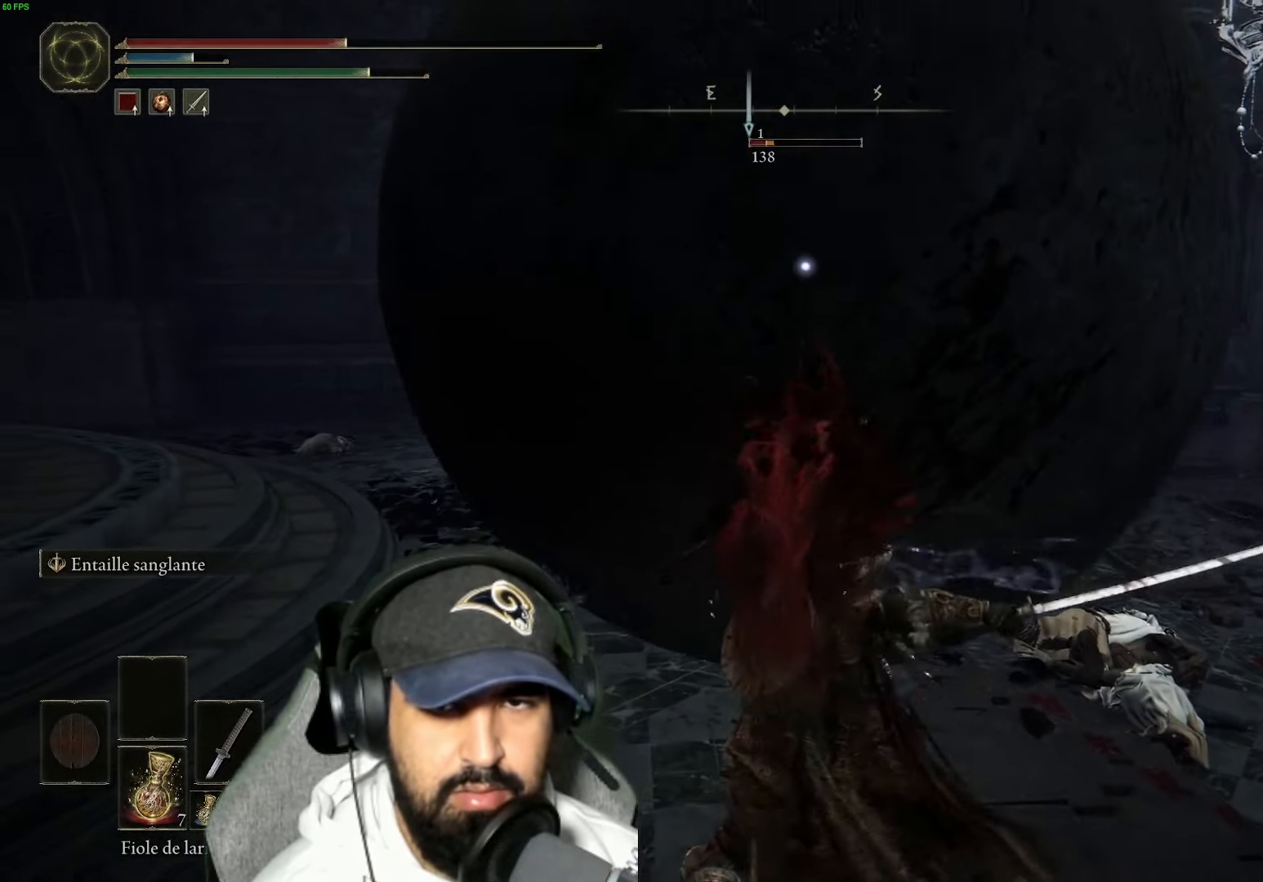
{"buttons": [], "left_stick": "up", "right_stick": "center", "events": [[83, "R1", "down"], [216, "R1", "up"], [300, "R1", "down"], [416, "R1", "up"]]}
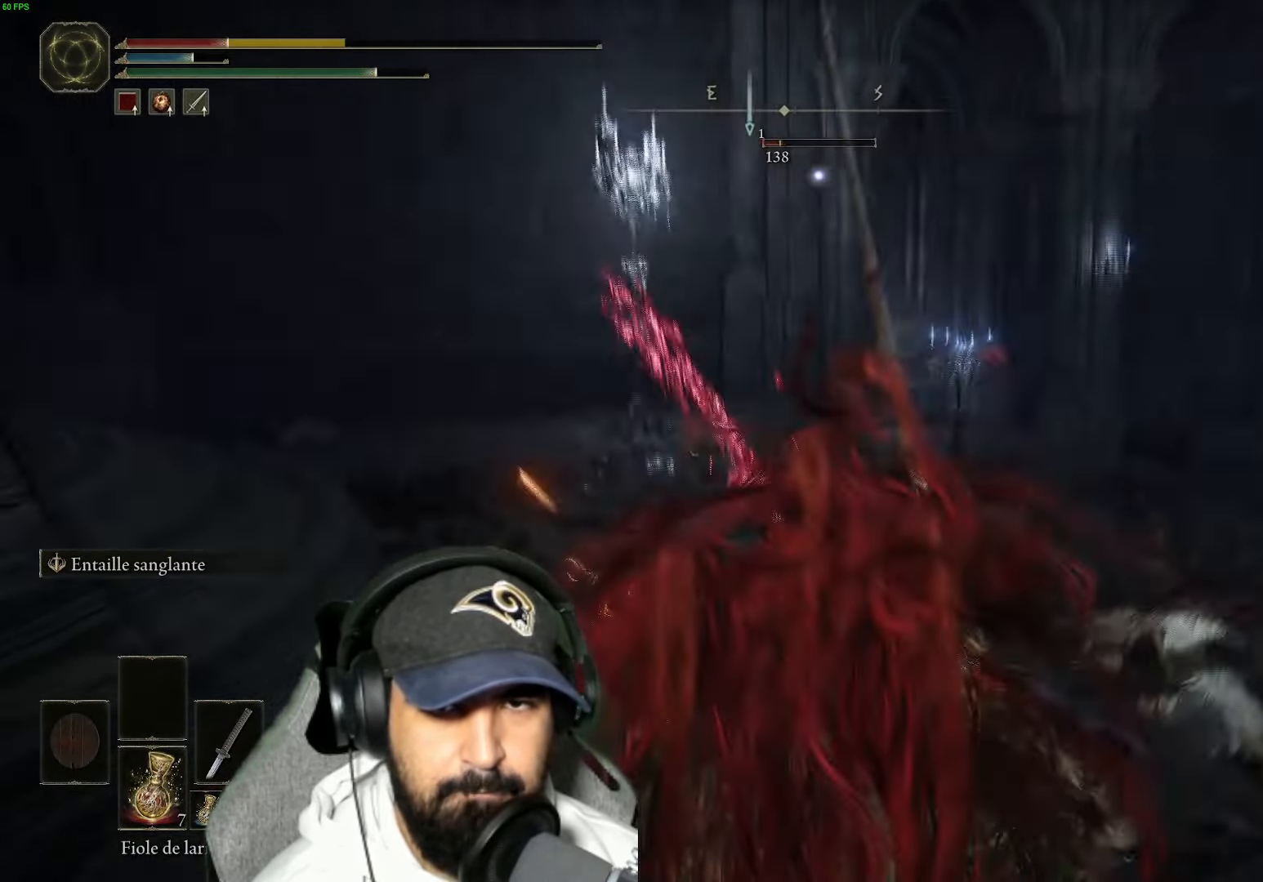
{"buttons": [], "left_stick": "up", "right_stick": "center", "events": [[33, "R1", "down"], [166, "R1", "up"], [316, "B", "down"], [450, "B", "up"]]}
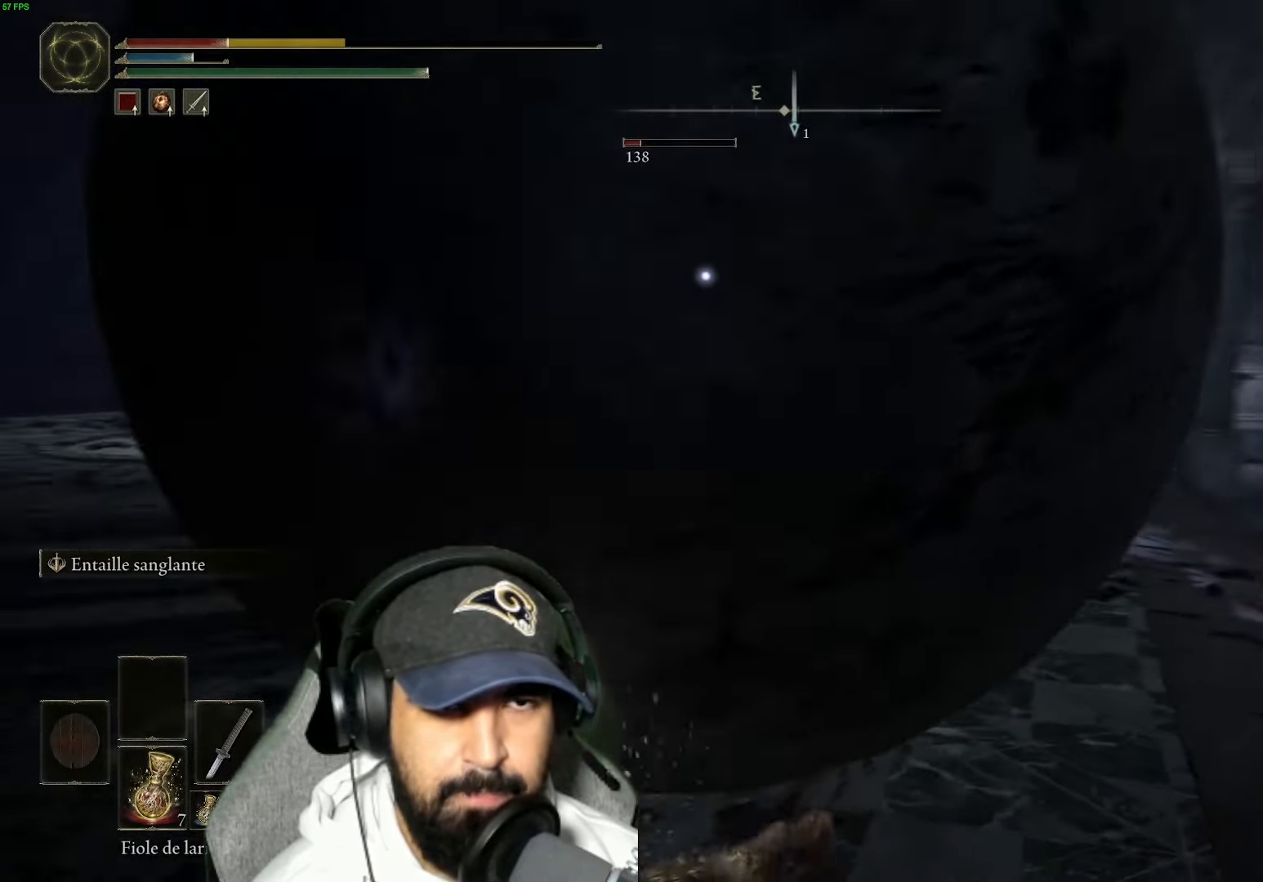
{"buttons": ["B"], "left_stick": "right", "right_stick": "center", "events": [[16, "B", "down"], [116, "B", "up"], [150, "left_stick", "right"], [233, "B", "down"], [333, "B", "up"], [433, "B", "down"]]}